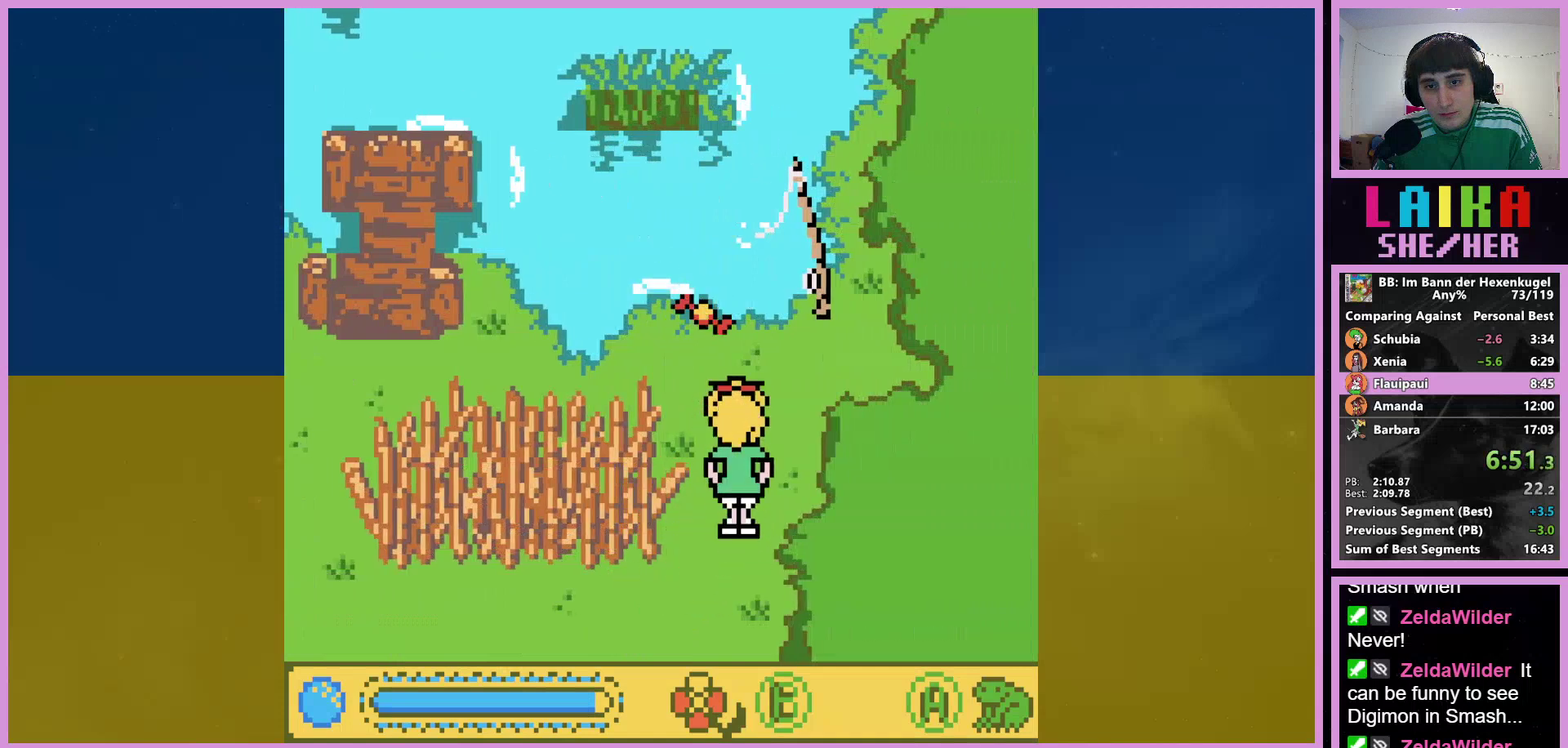
Gameplay with a controller (Nintendo layout); each line is a JSON object with the inputs held at the frame after it. "events" lists button and stick changes between this image and that frame as [ms after this image, input, new state], when the widget could be followed in between. Not read: L3 R3.
{"buttons": ["DPAD_UP"], "events": [[233, "DPAD_RIGHT", "down"], [400, "DPAD_RIGHT", "up"]]}
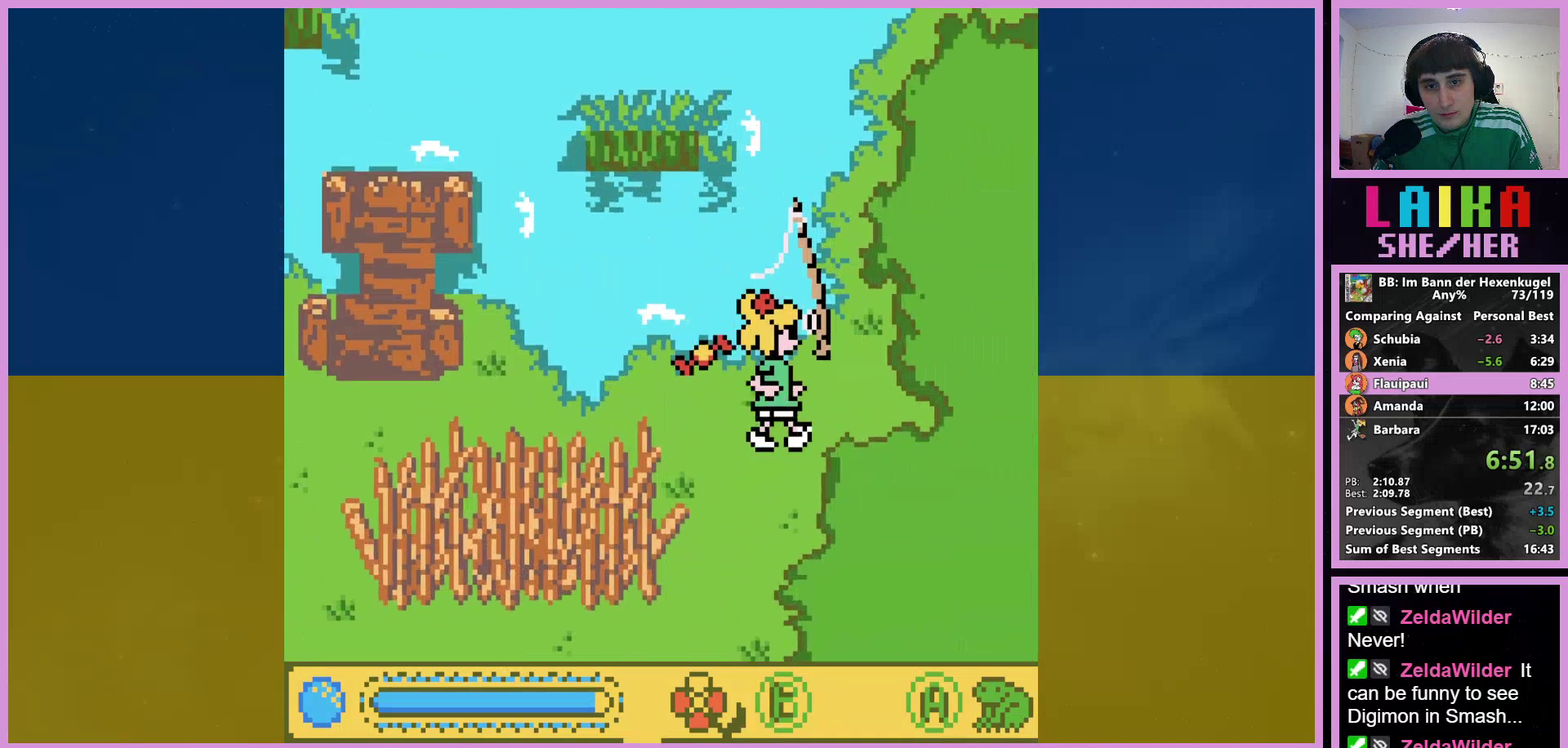
{"buttons": ["DPAD_LEFT"], "events": [[133, "DPAD_LEFT", "down"], [200, "DPAD_UP", "up"]]}
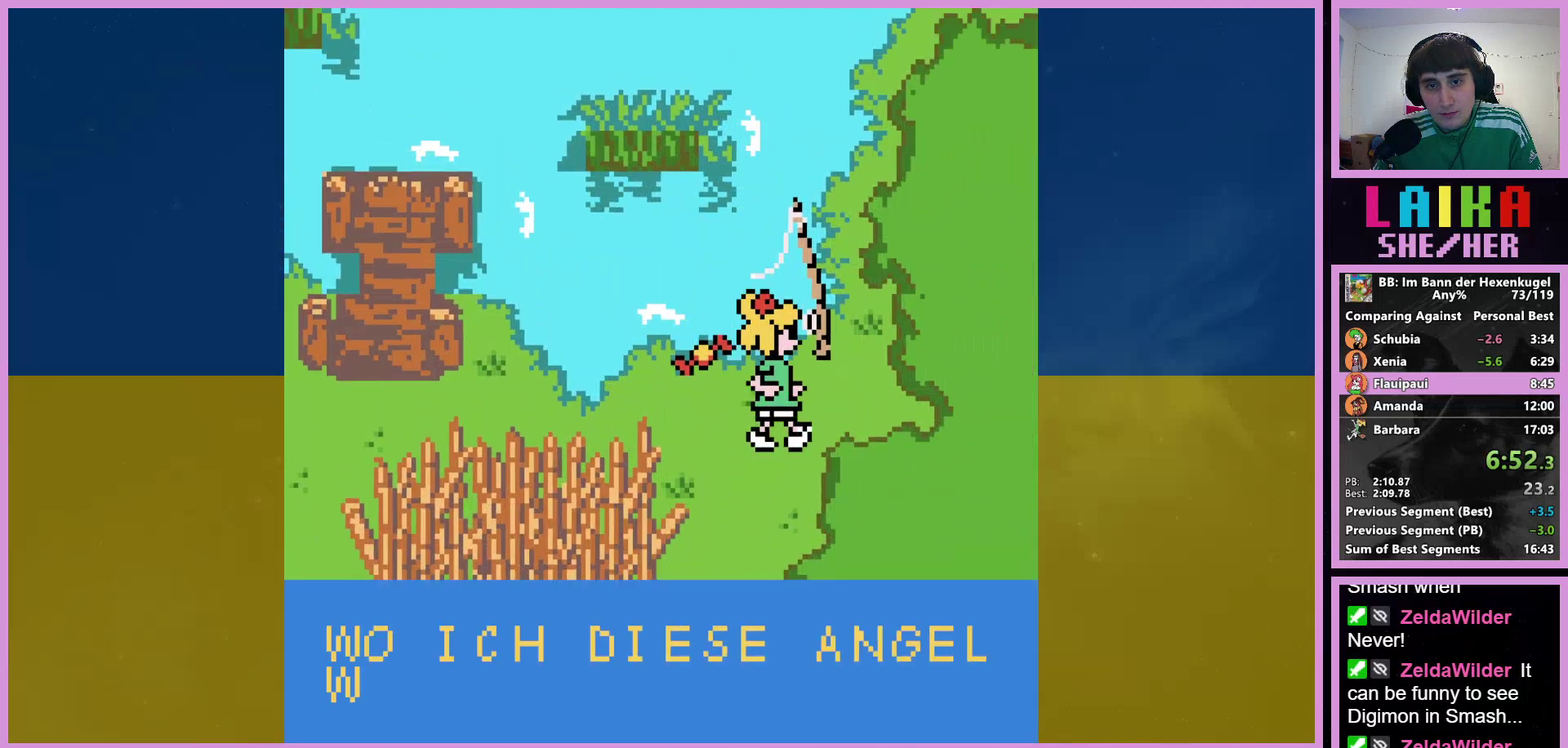
{"buttons": ["DPAD_LEFT"], "events": [[300, "START", "down"], [400, "START", "up"]]}
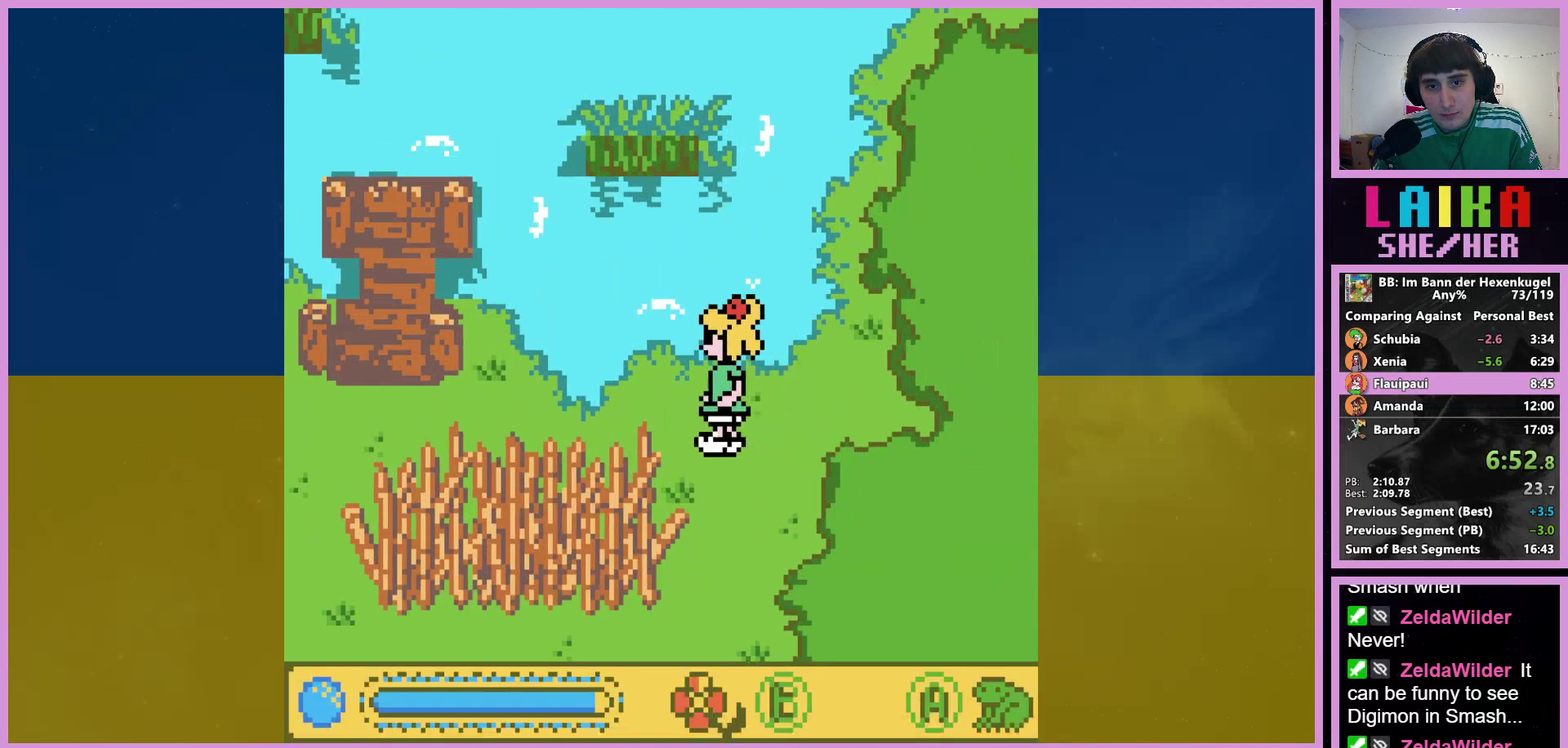
{"buttons": ["DPAD_LEFT"], "events": []}
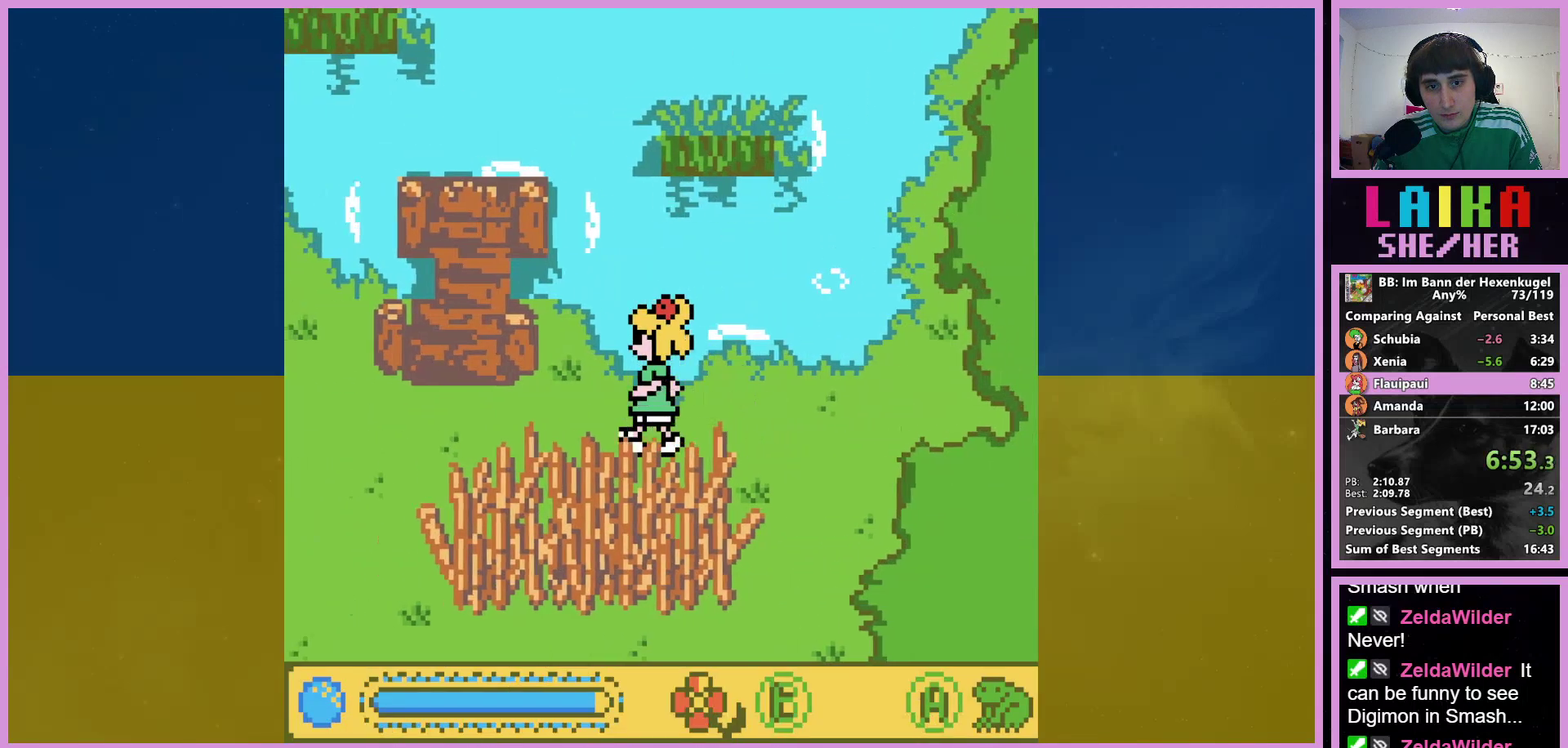
{"buttons": ["DPAD_LEFT"], "events": []}
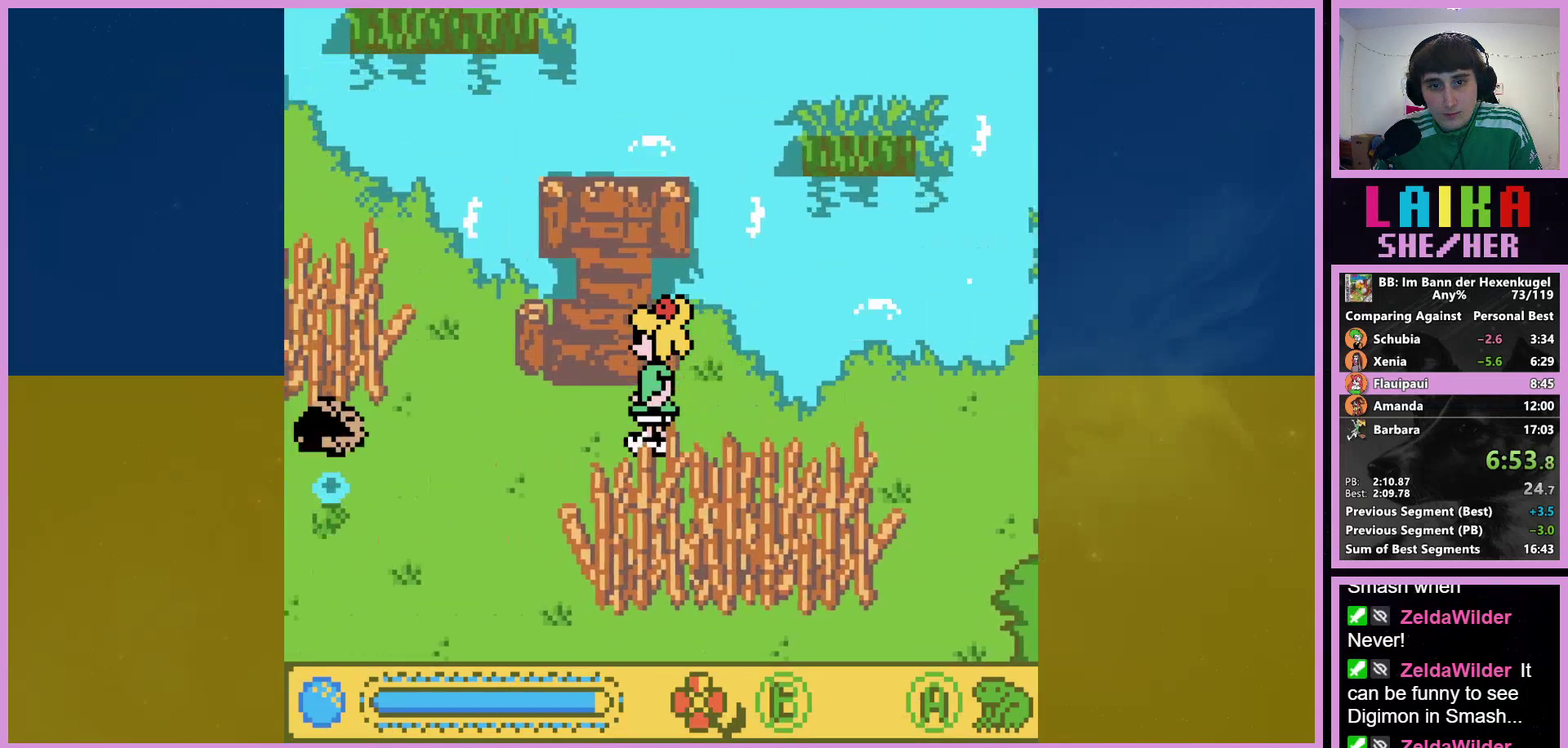
{"buttons": ["DPAD_DOWN", "DPAD_LEFT"], "events": [[267, "DPAD_DOWN", "down"]]}
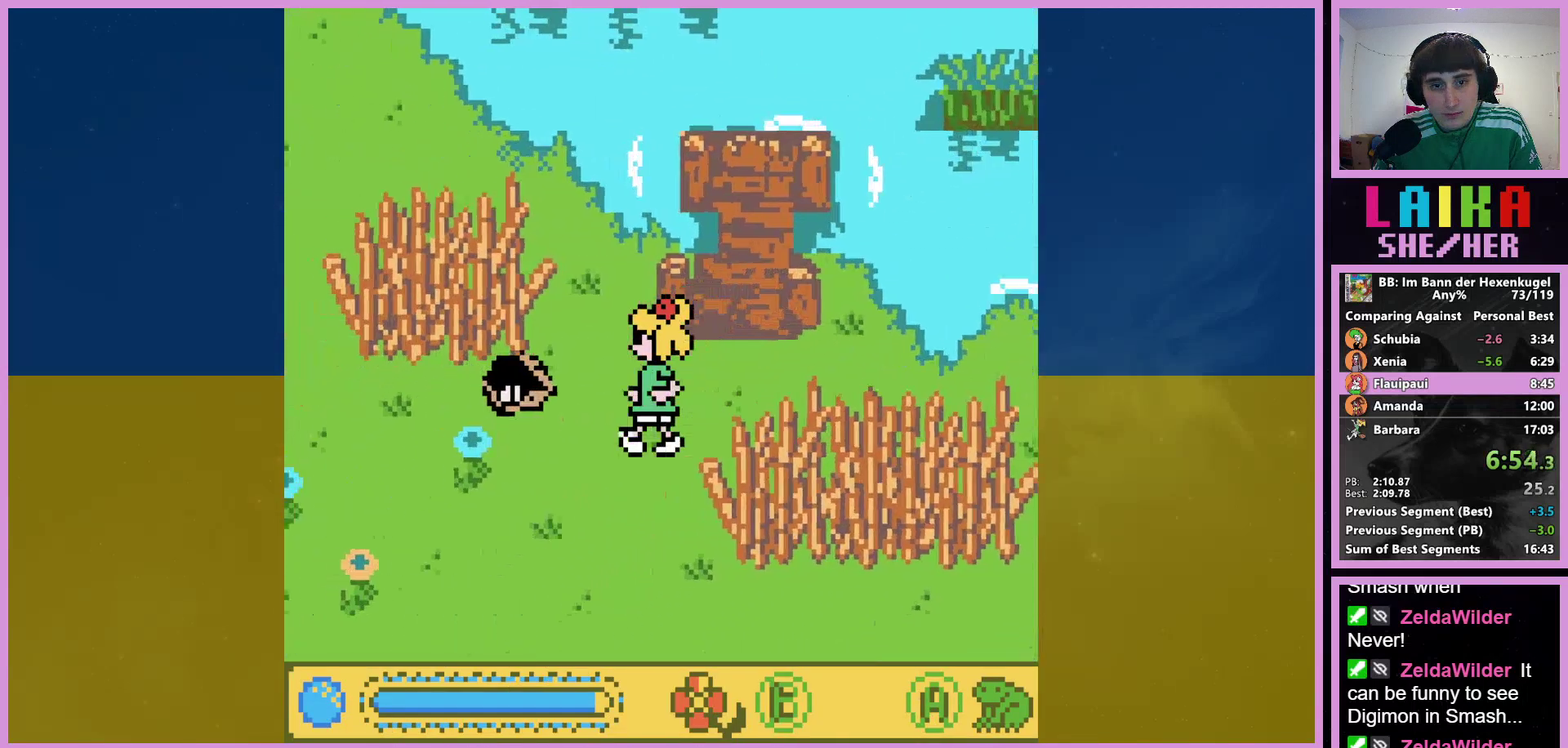
{"buttons": ["DPAD_LEFT"], "events": [[33, "DPAD_DOWN", "up"]]}
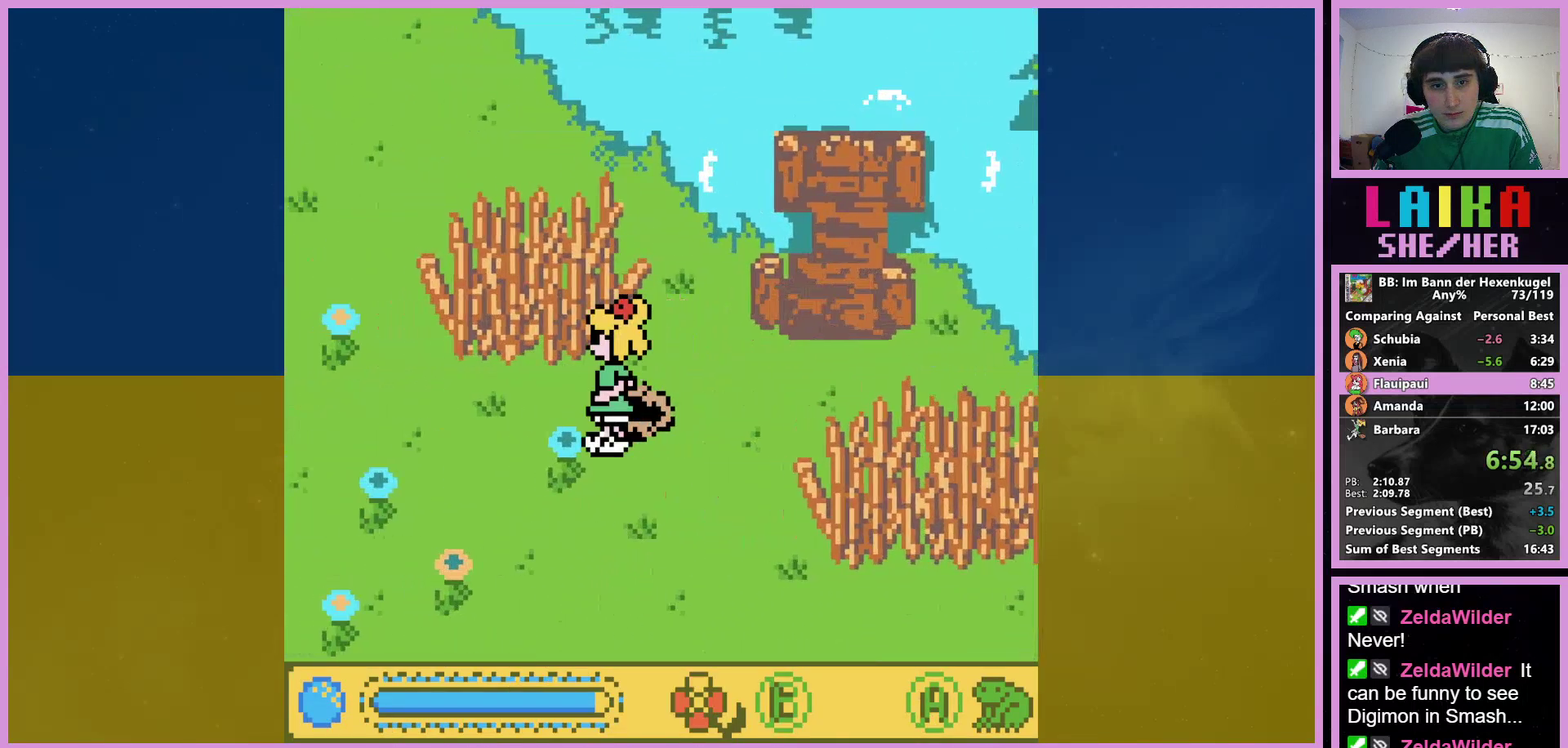
{"buttons": ["DPAD_LEFT"], "events": []}
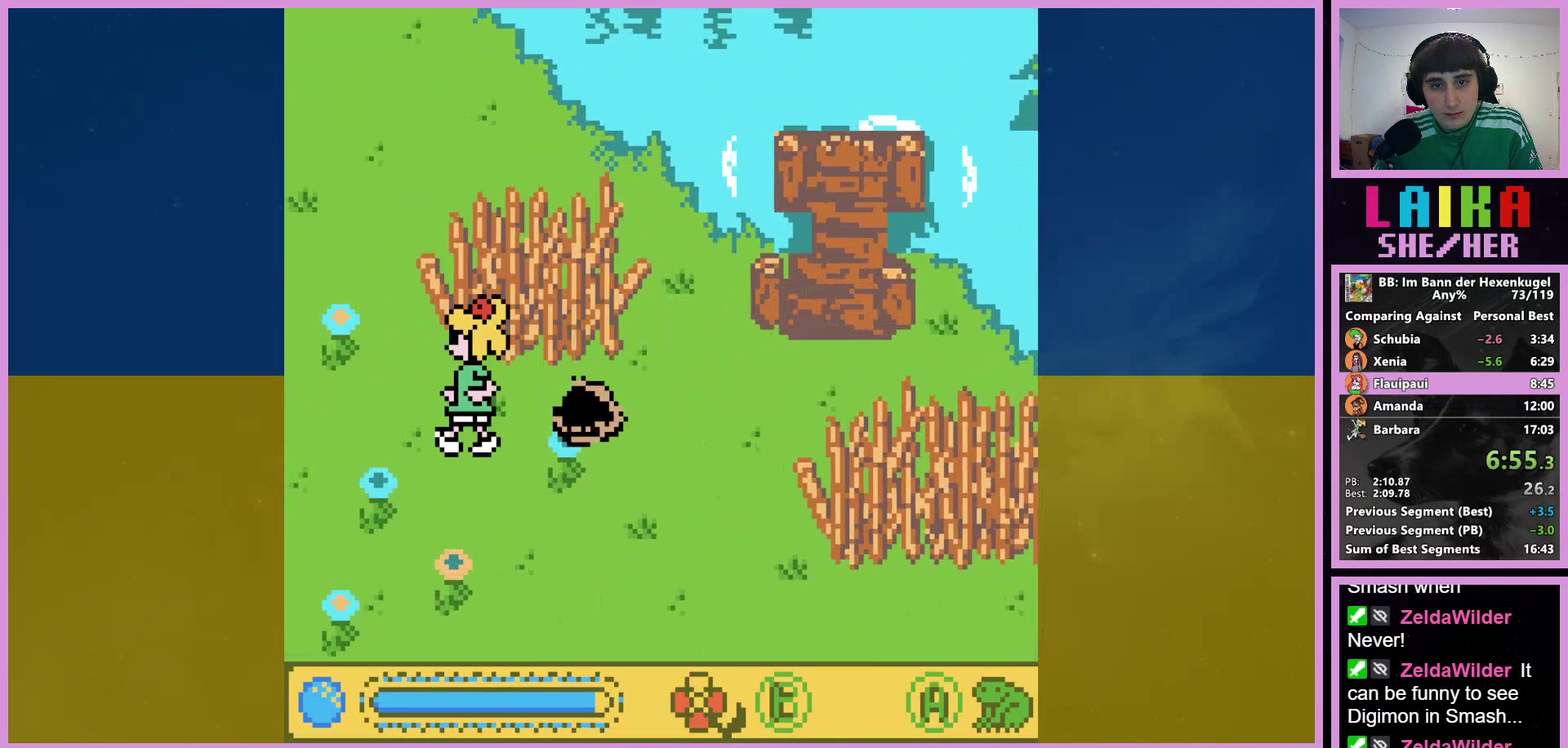
{"buttons": ["DPAD_UP", "DPAD_LEFT"], "events": [[167, "DPAD_UP", "down"]]}
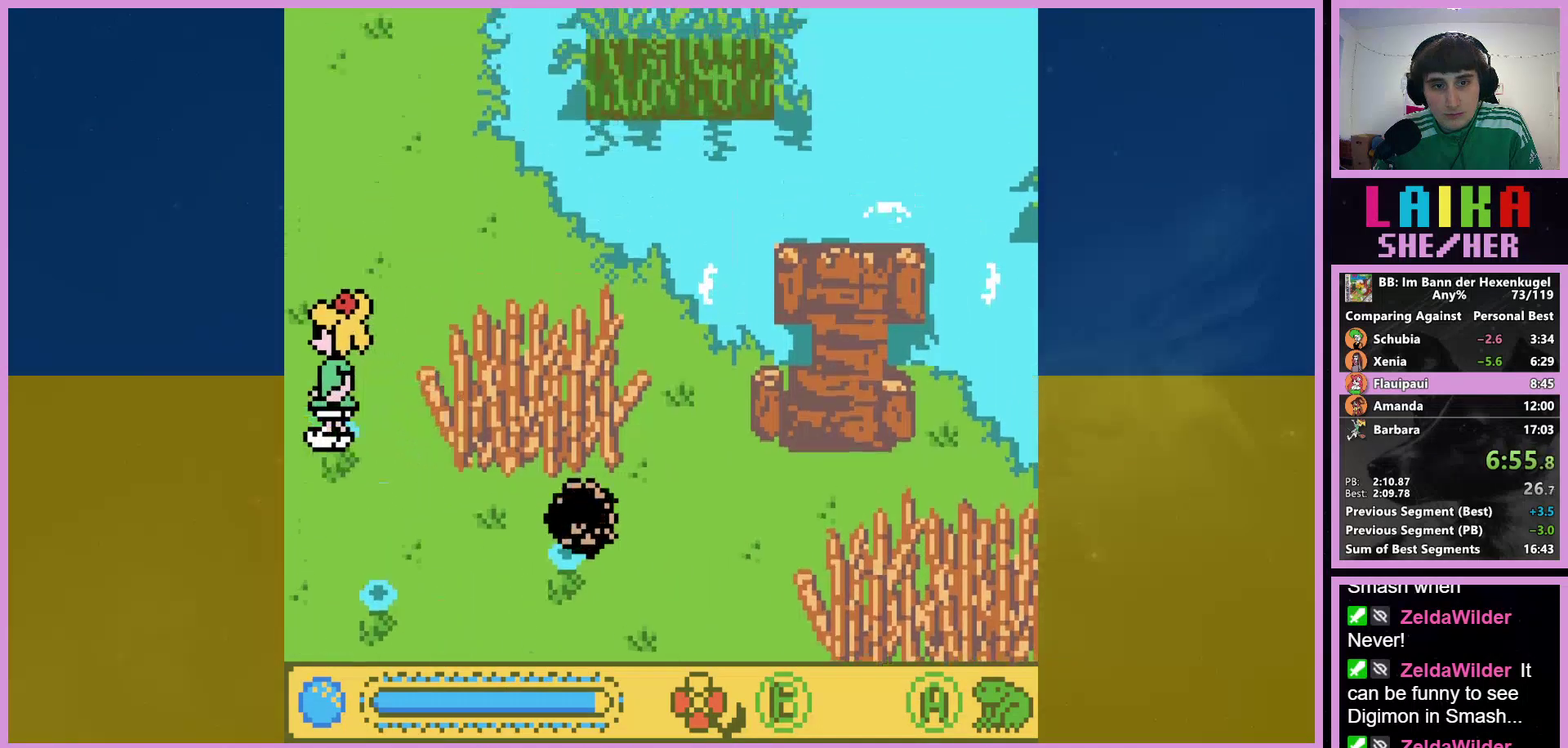
{"buttons": ["DPAD_UP", "DPAD_LEFT"], "events": []}
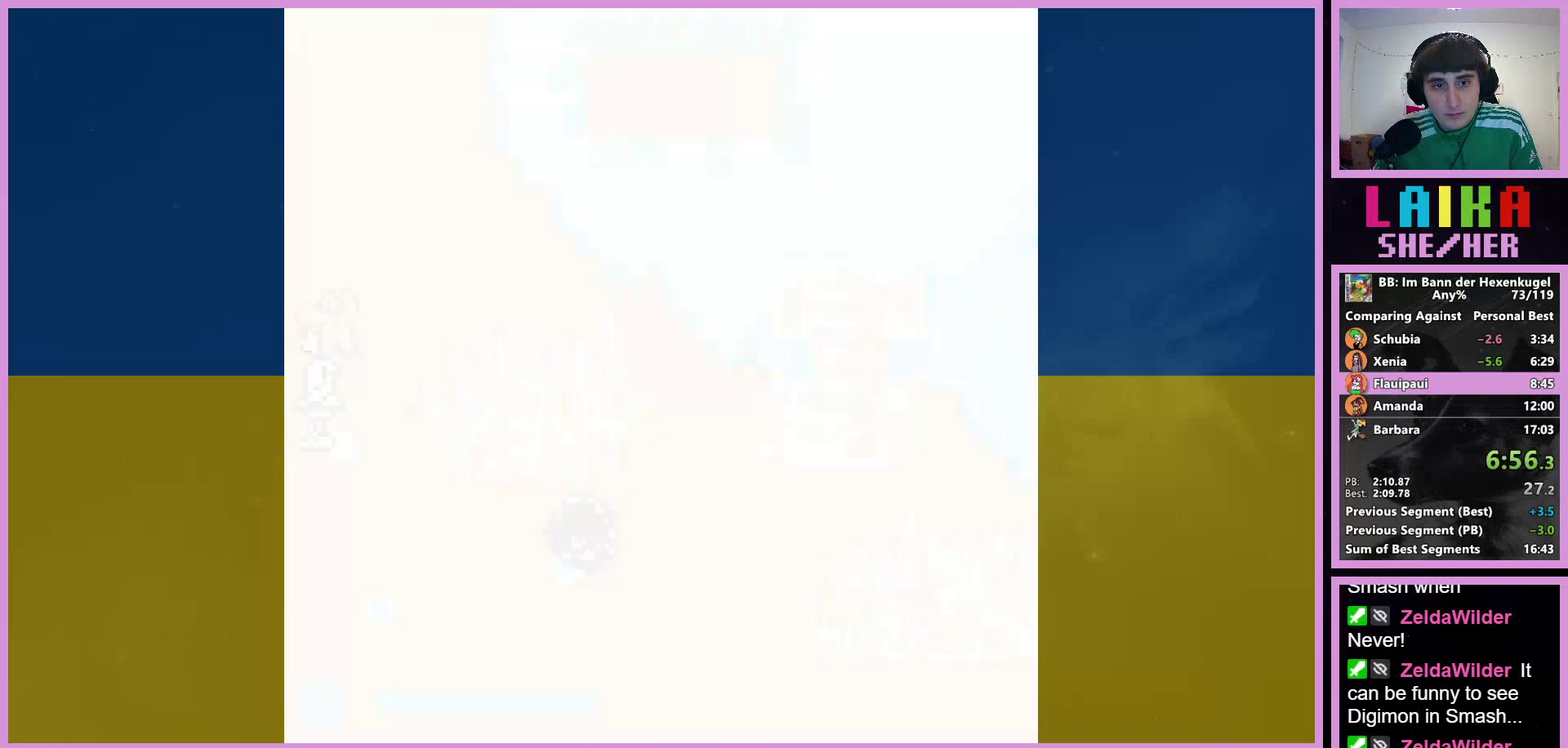
{"buttons": ["DPAD_UP", "DPAD_LEFT"], "events": []}
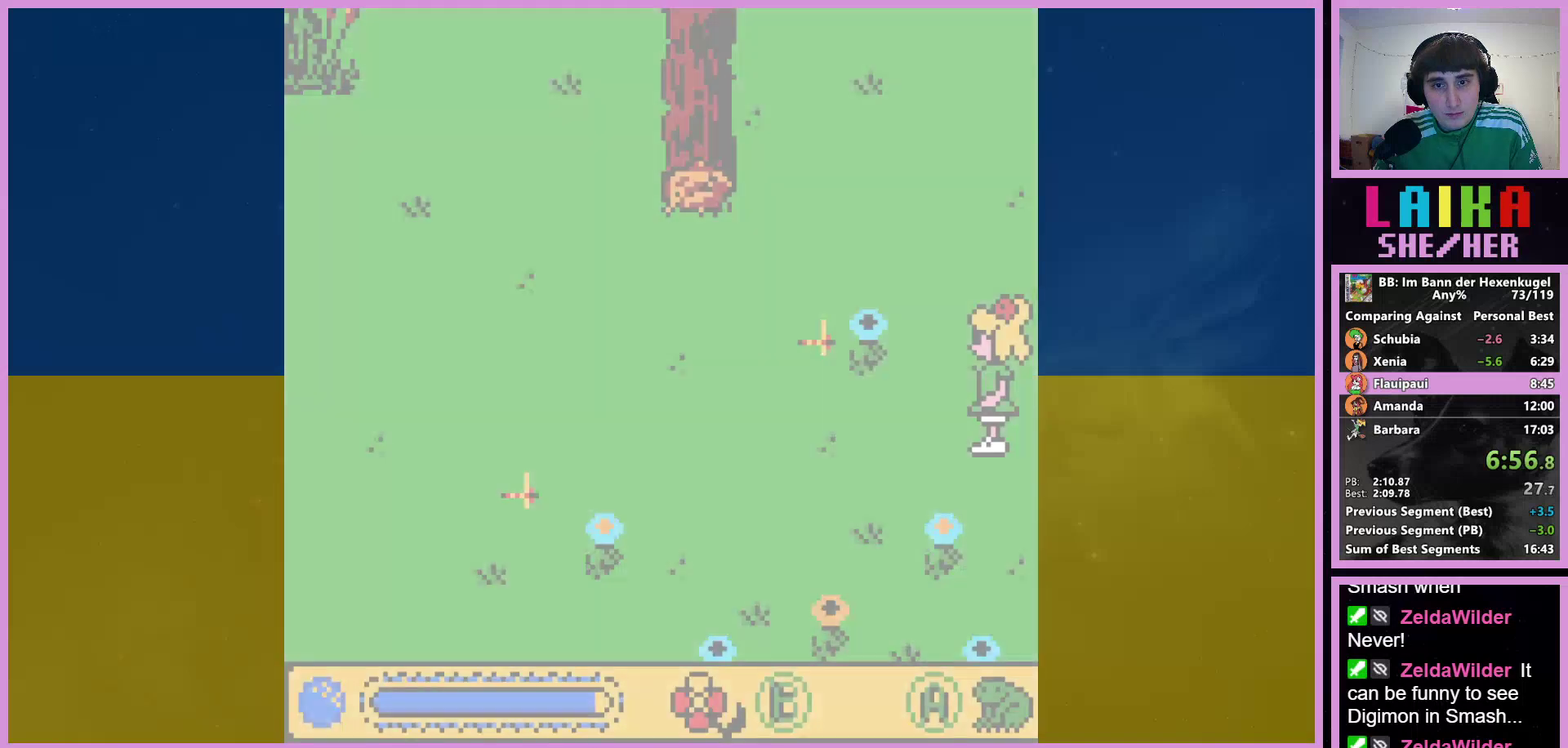
{"buttons": ["DPAD_LEFT"], "events": [[500, "DPAD_UP", "up"]]}
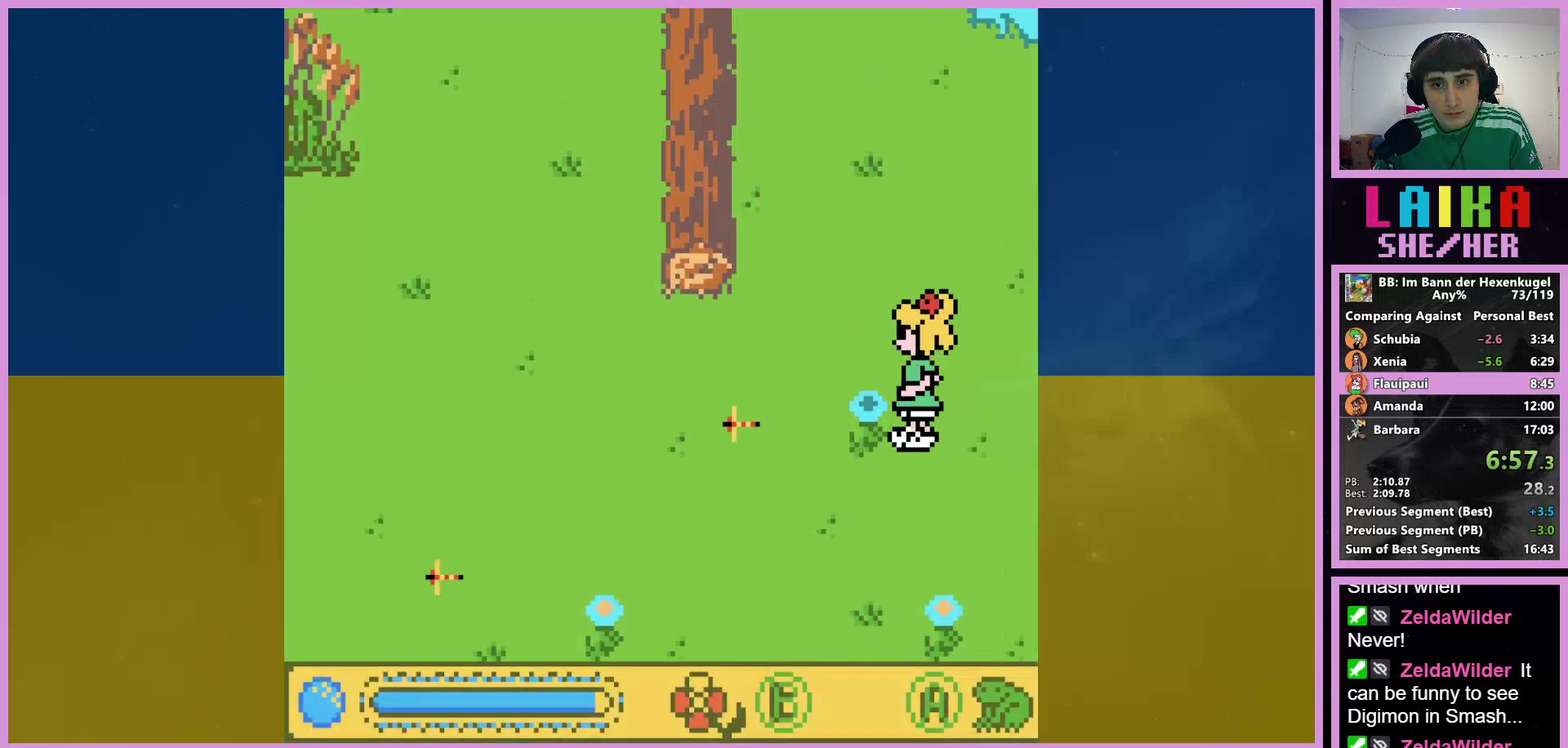
{"buttons": ["DPAD_LEFT"], "events": []}
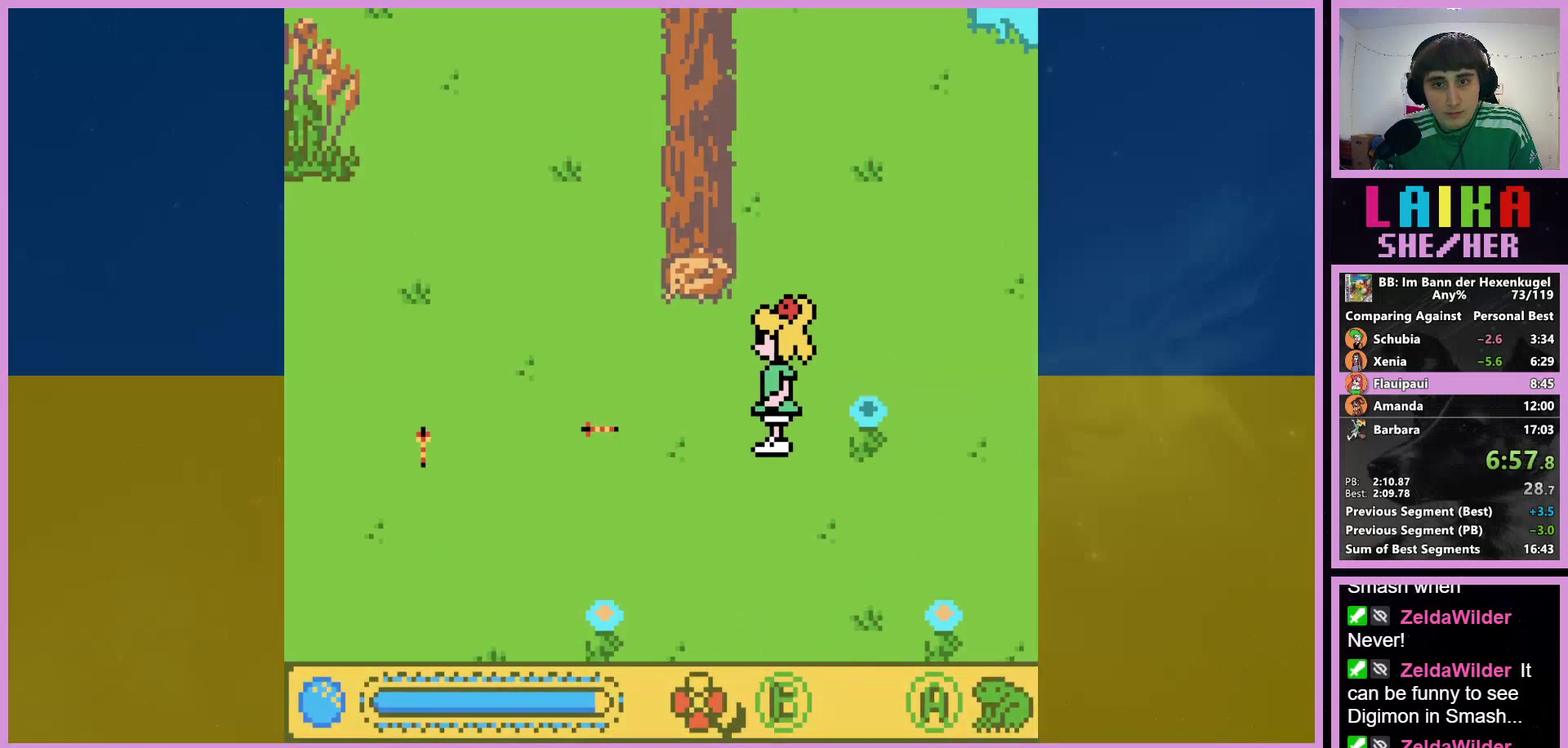
{"buttons": ["DPAD_LEFT"], "events": []}
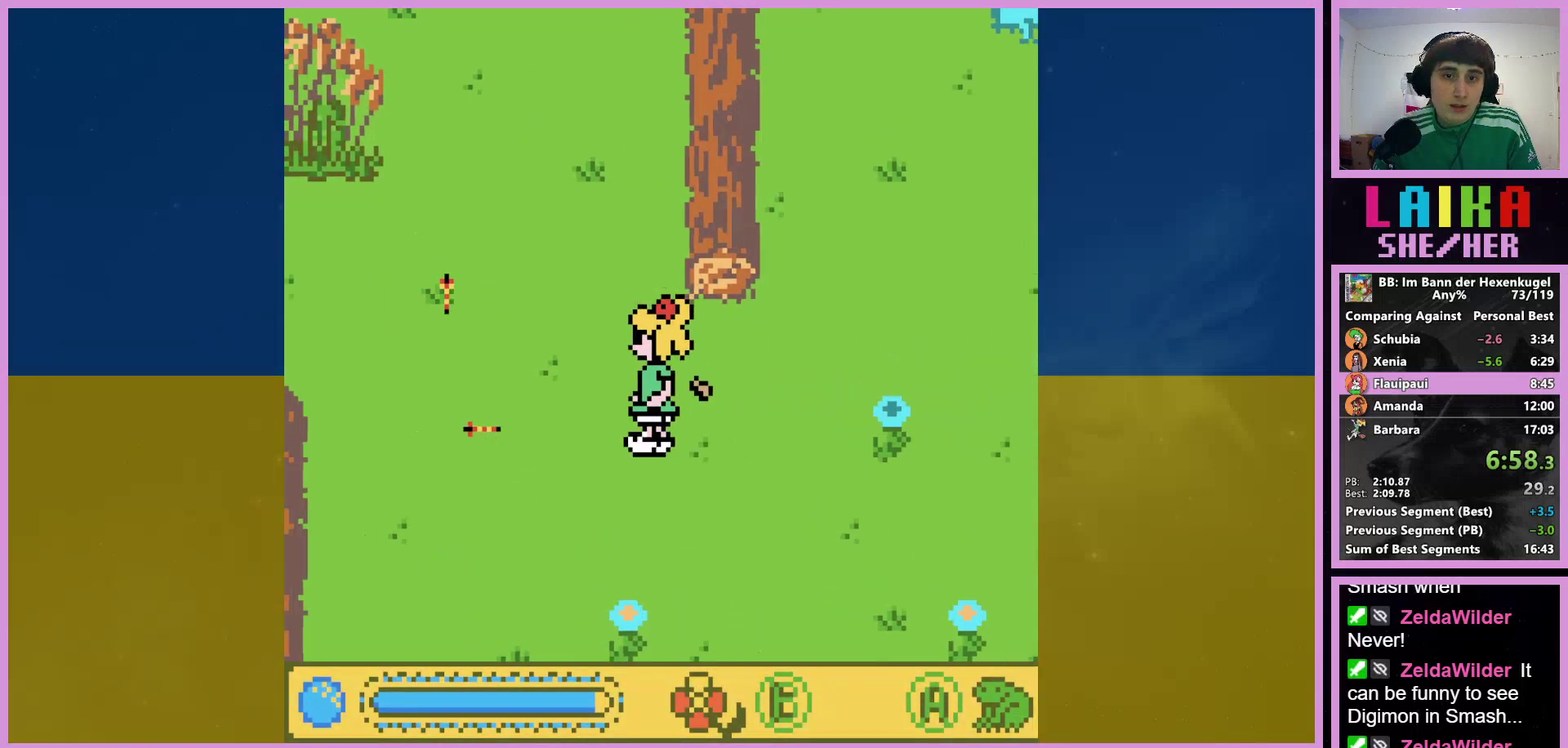
{"buttons": ["DPAD_LEFT"], "events": []}
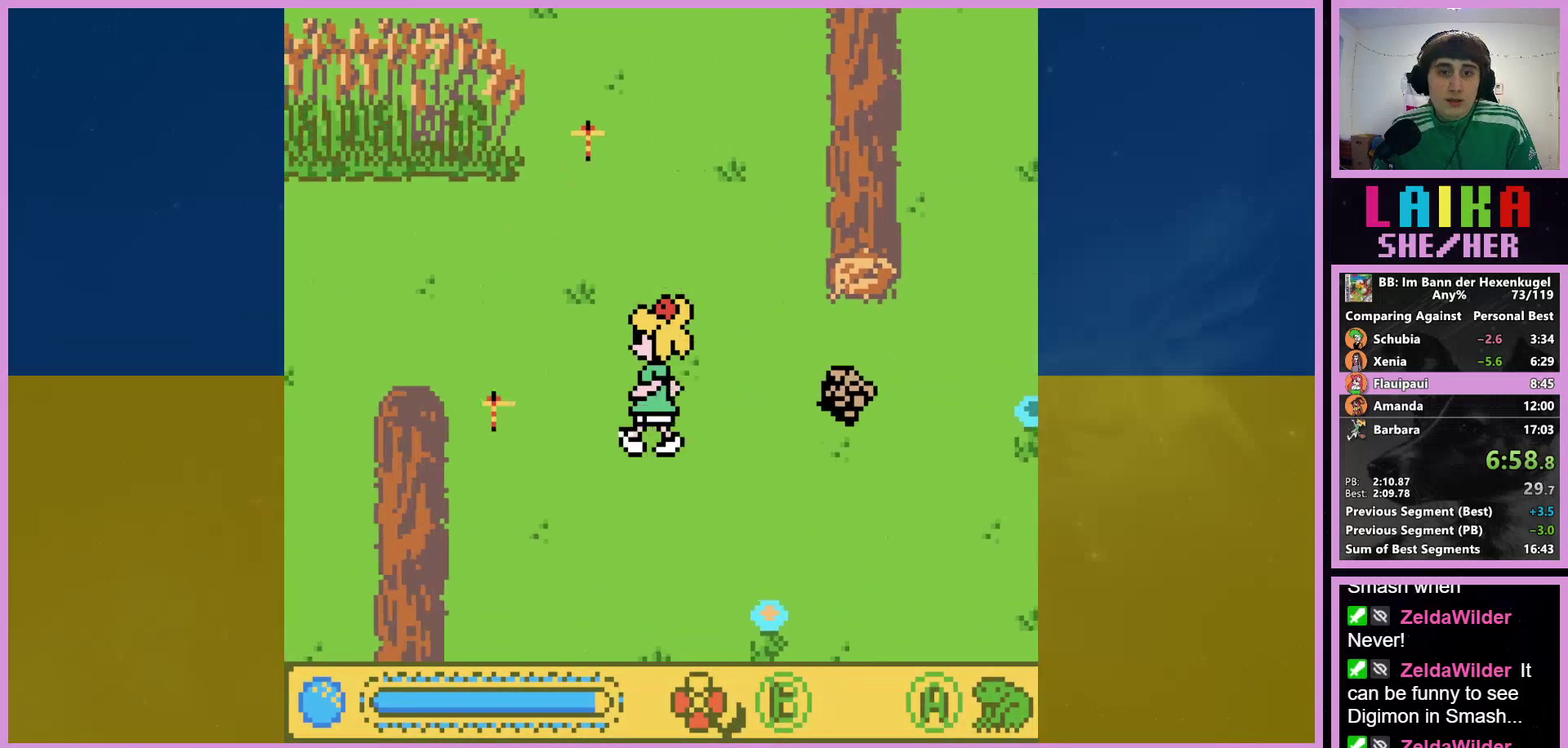
{"buttons": ["DPAD_UP", "DPAD_LEFT"], "events": [[133, "DPAD_UP", "down"], [267, "DPAD_UP", "up"], [433, "DPAD_UP", "down"]]}
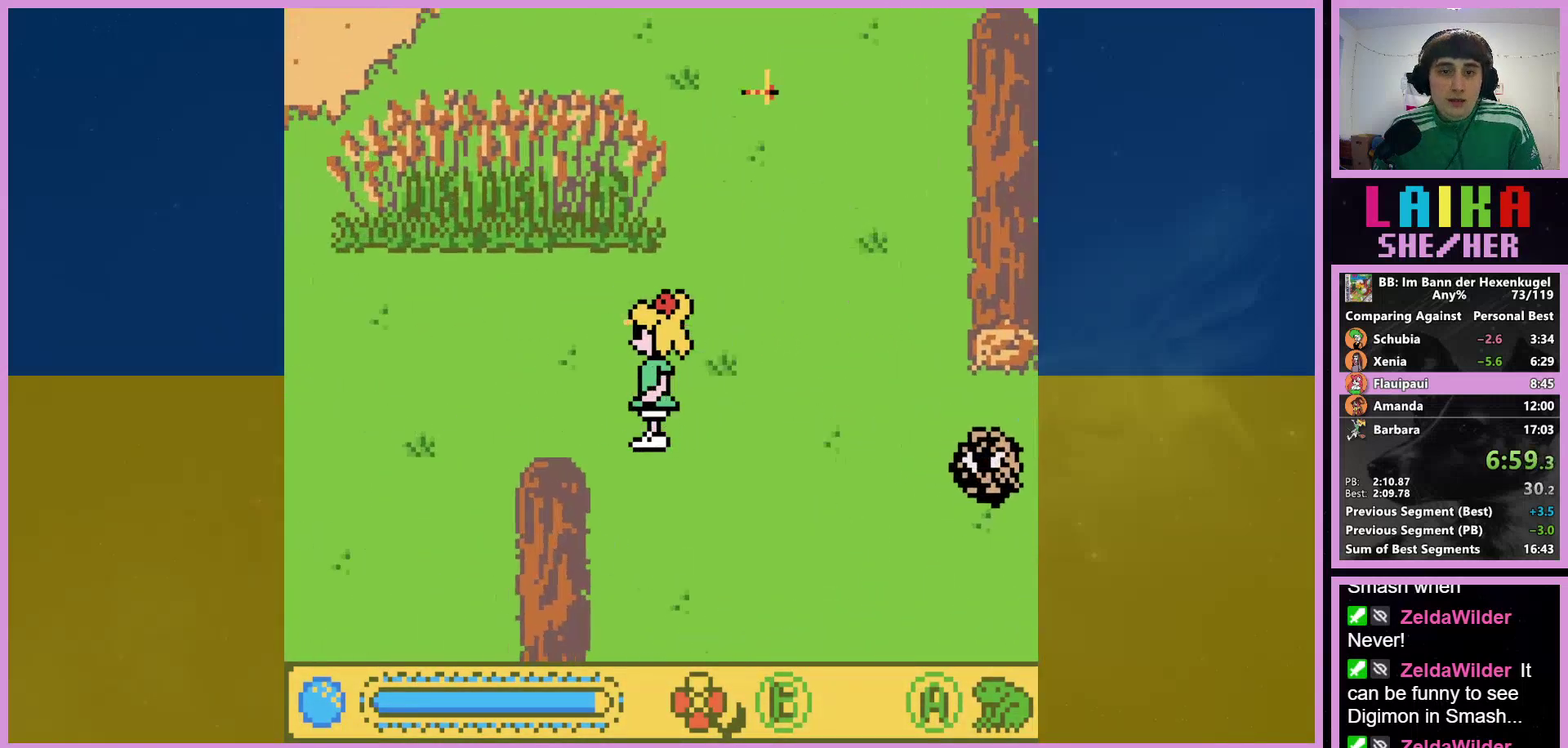
{"buttons": ["DPAD_LEFT"], "events": [[100, "DPAD_UP", "up"]]}
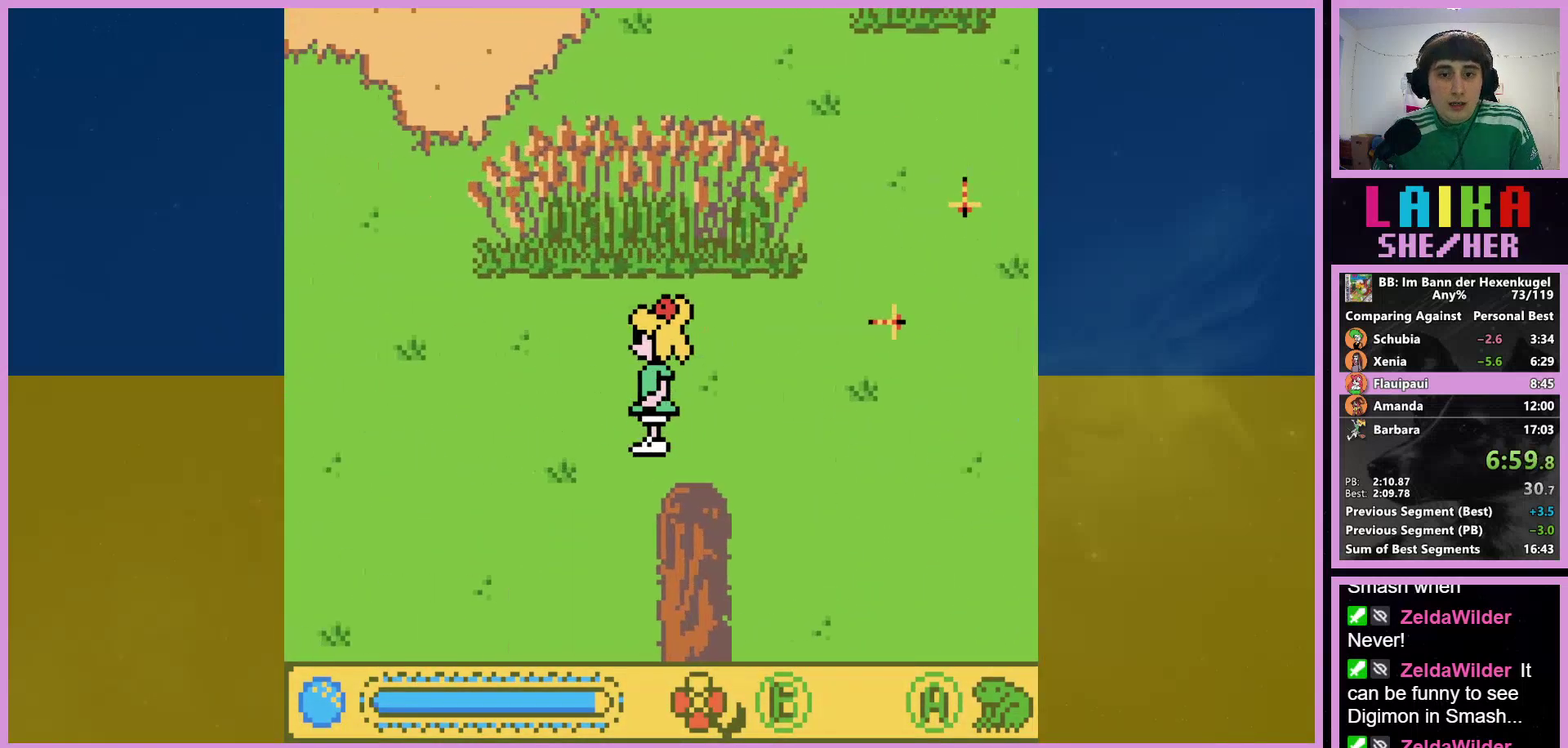
{"buttons": ["DPAD_UP", "DPAD_LEFT"], "events": [[167, "DPAD_UP", "down"], [267, "DPAD_UP", "up"], [500, "DPAD_UP", "down"]]}
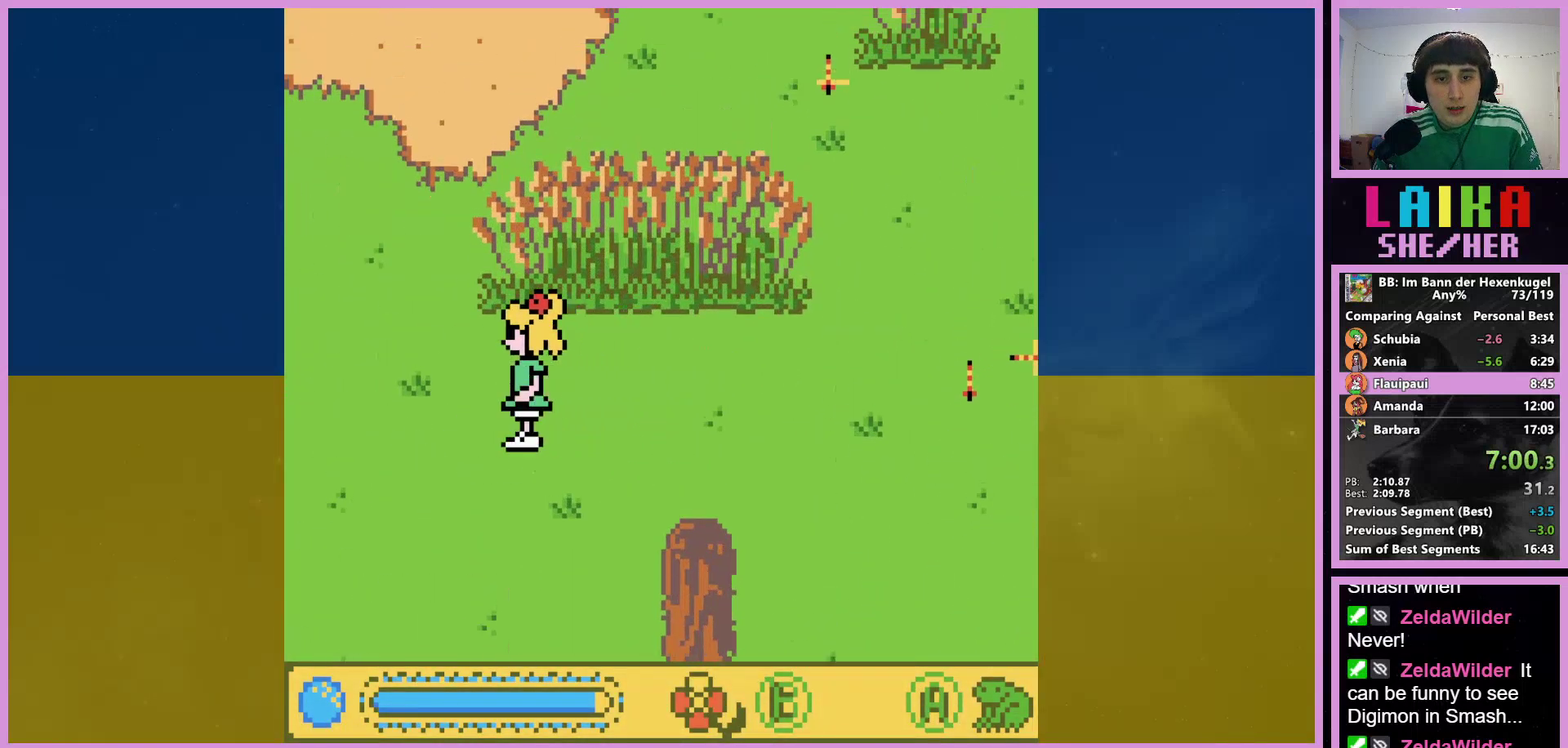
{"buttons": ["DPAD_LEFT"], "events": [[500, "DPAD_UP", "up"]]}
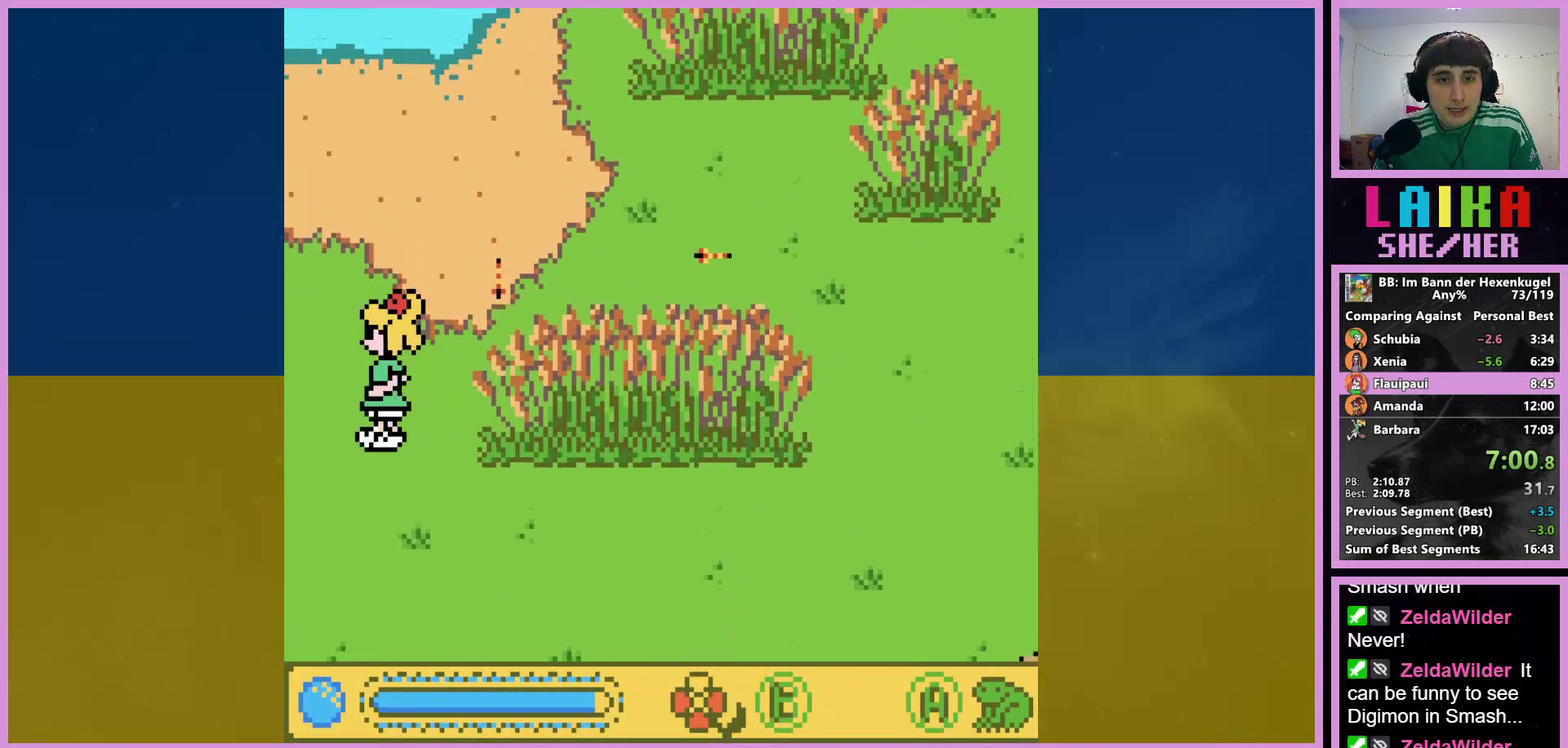
{"buttons": [], "events": [[467, "DPAD_LEFT", "up"]]}
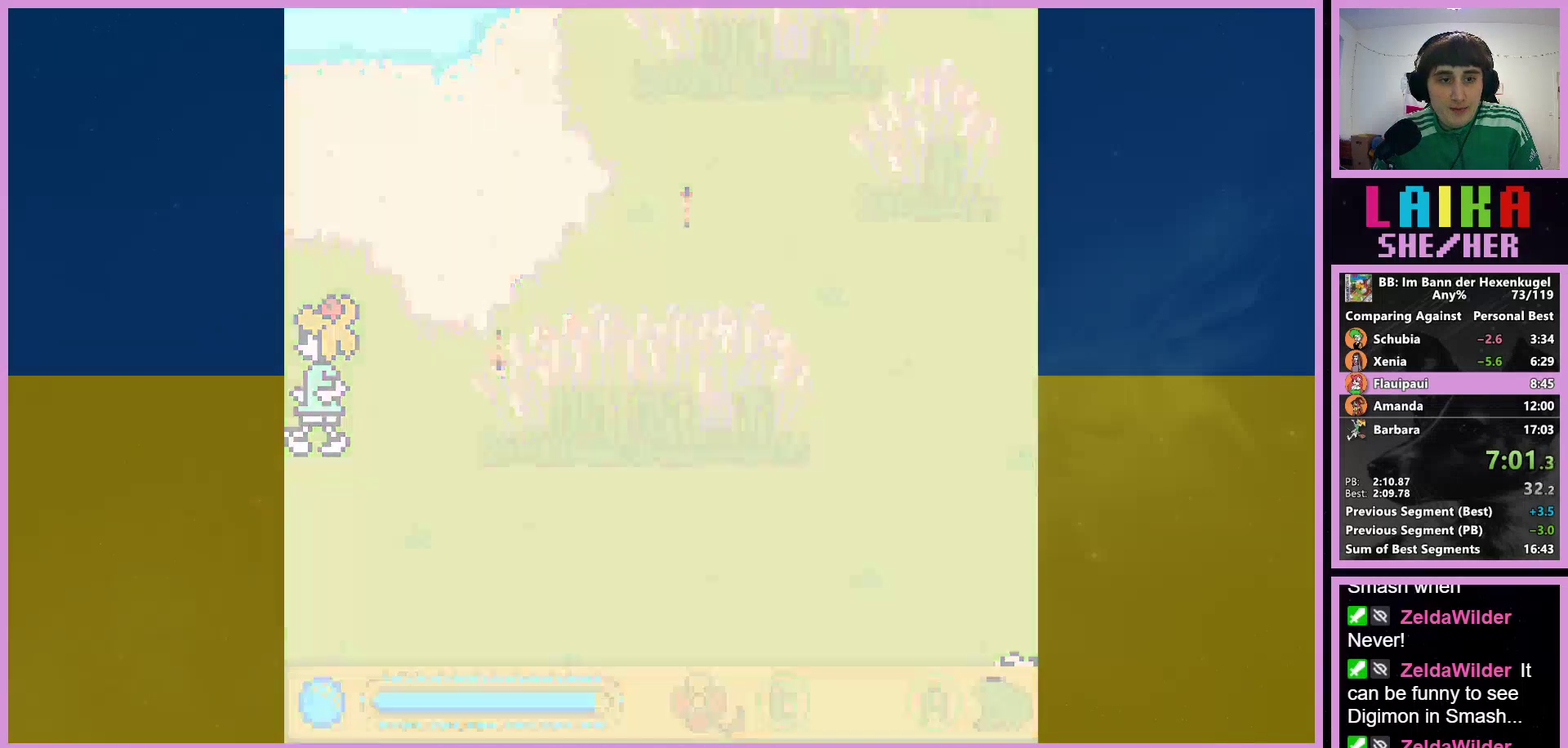
{"buttons": [], "events": []}
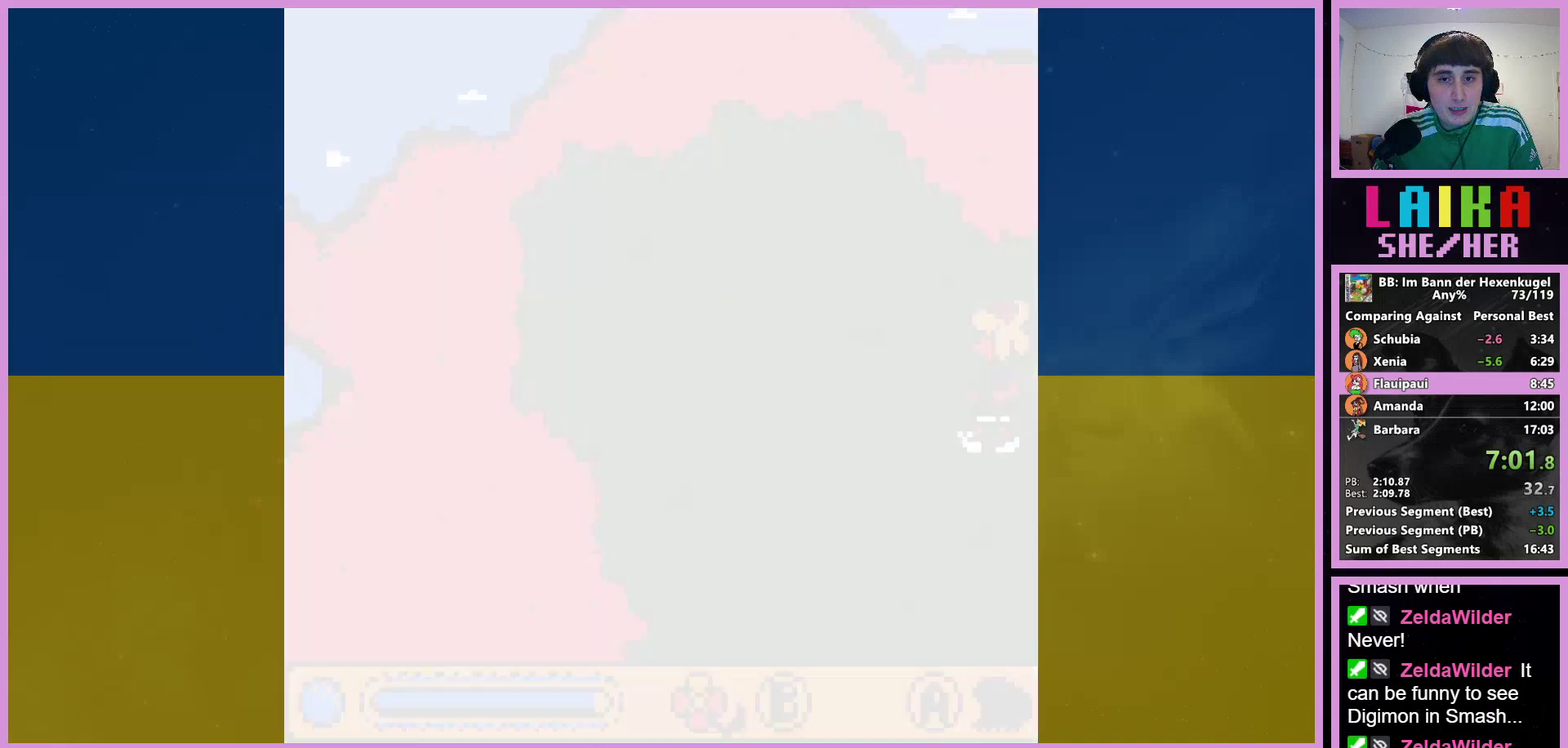
{"buttons": [], "events": [[133, "SELECT", "down"], [200, "SELECT", "up"], [300, "SELECT", "down"], [367, "SELECT", "up"]]}
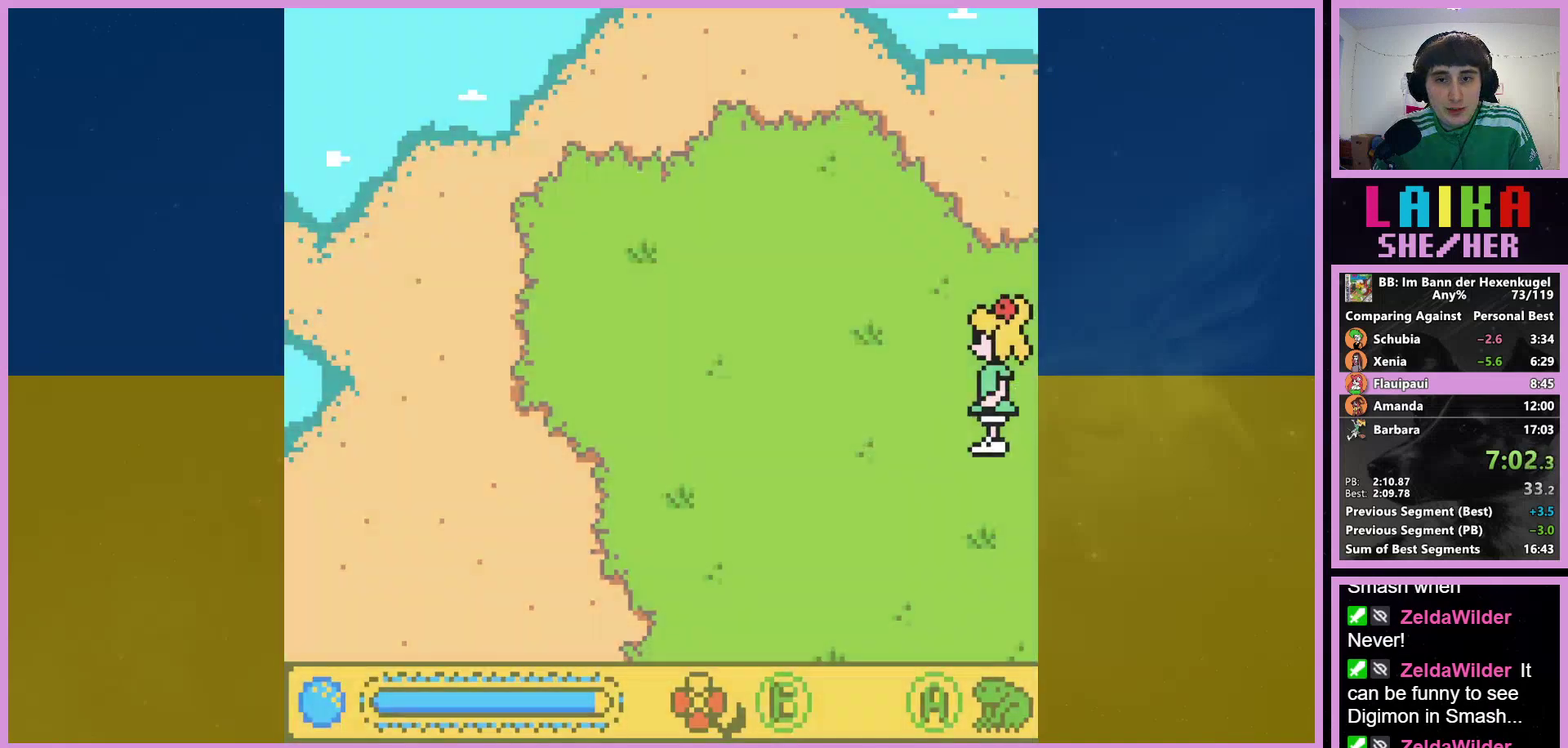
{"buttons": [], "events": [[100, "SELECT", "down"], [200, "SELECT", "up"]]}
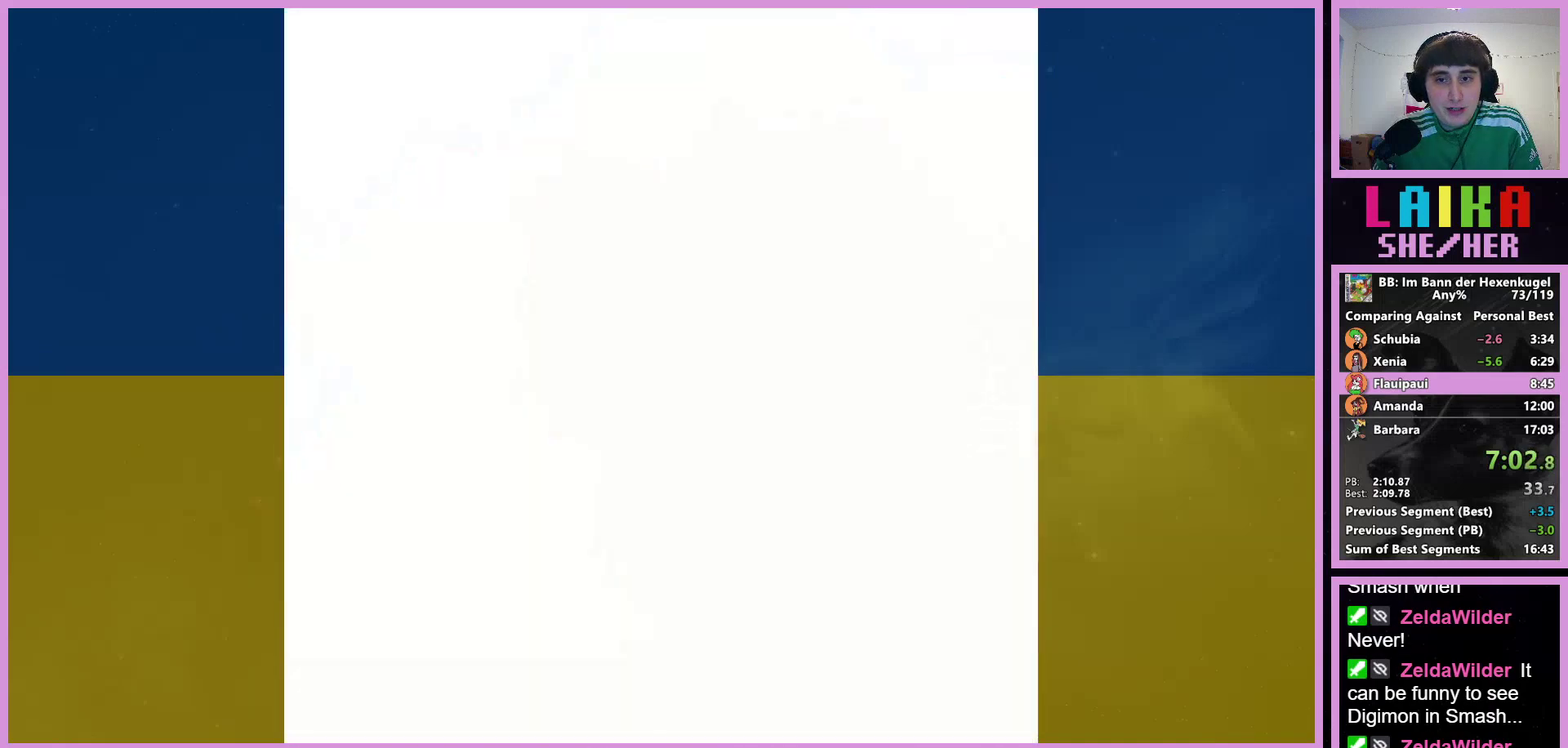
{"buttons": [], "events": []}
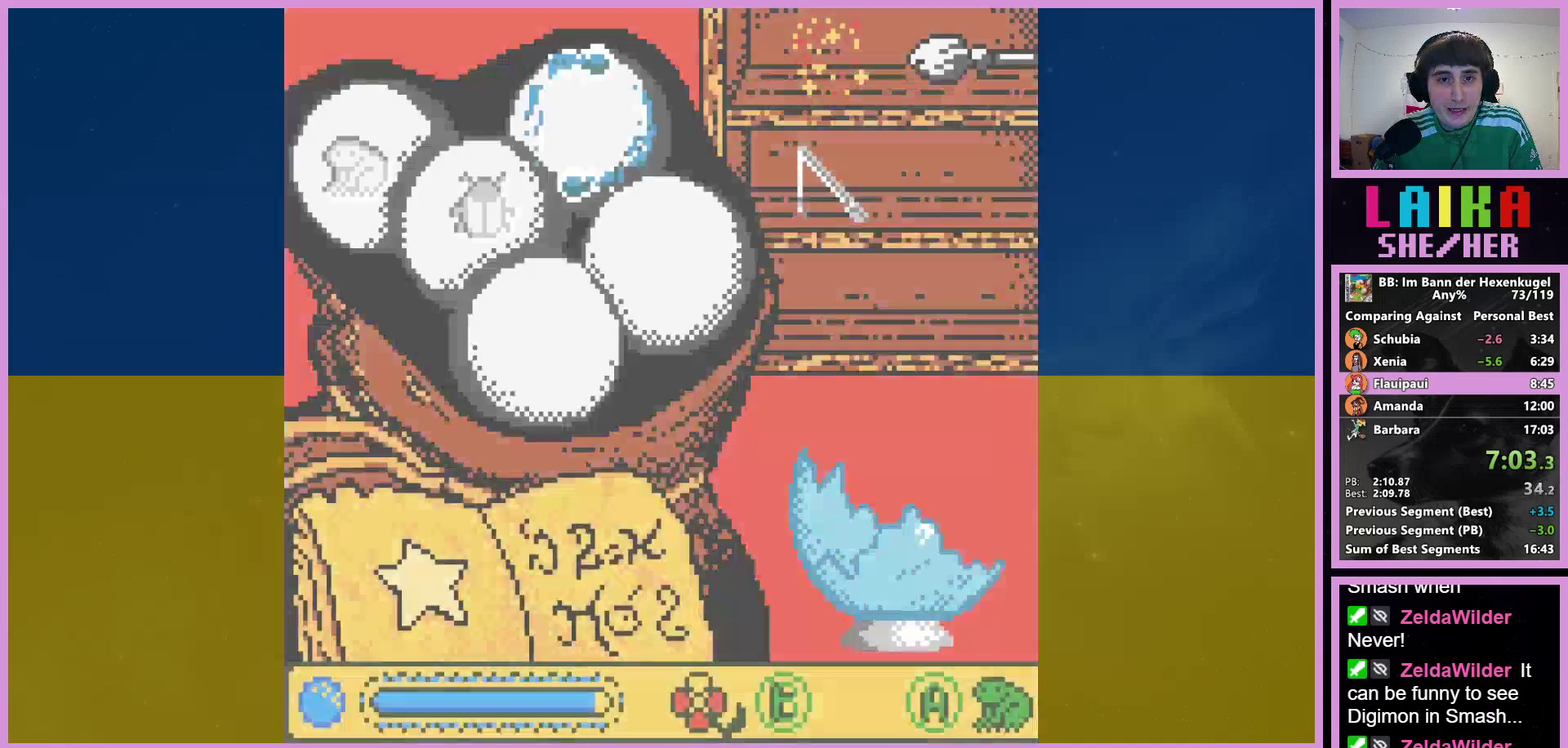
{"buttons": [], "events": [[67, "DPAD_RIGHT", "down"], [200, "DPAD_RIGHT", "up"]]}
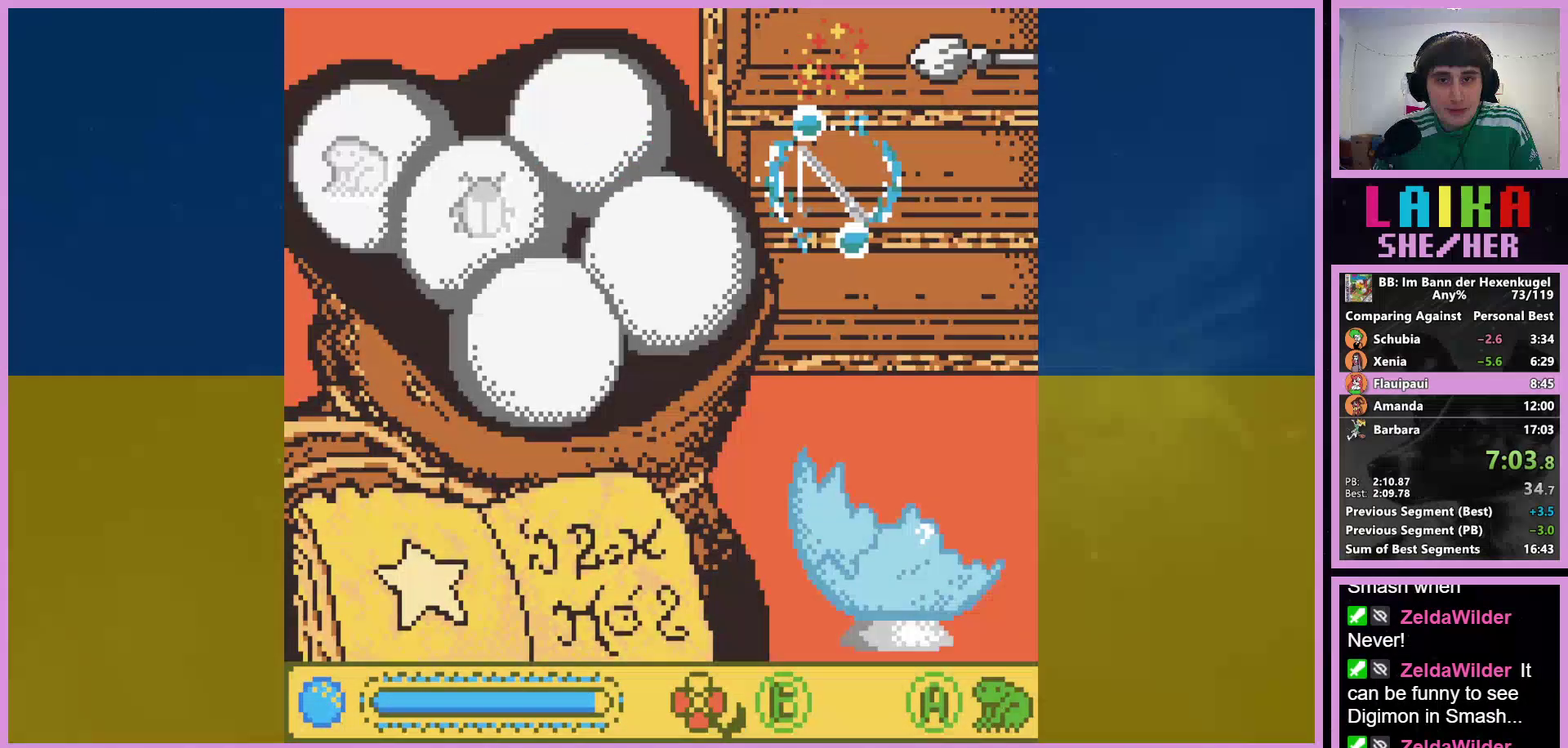
{"buttons": [], "events": [[100, "A", "down"], [200, "A", "up"], [333, "SELECT", "down"], [433, "SELECT", "up"]]}
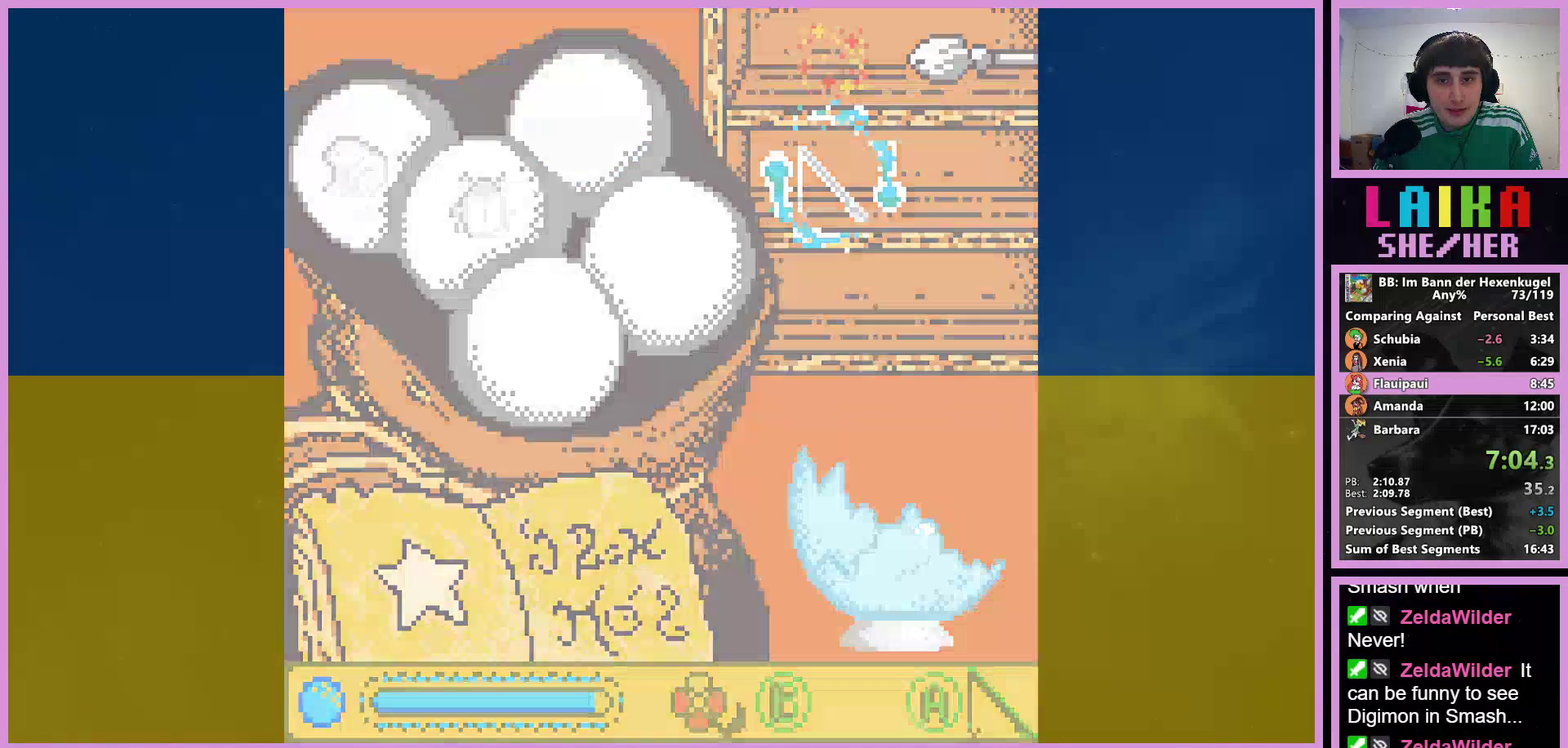
{"buttons": ["DPAD_LEFT"], "events": [[67, "DPAD_LEFT", "down"]]}
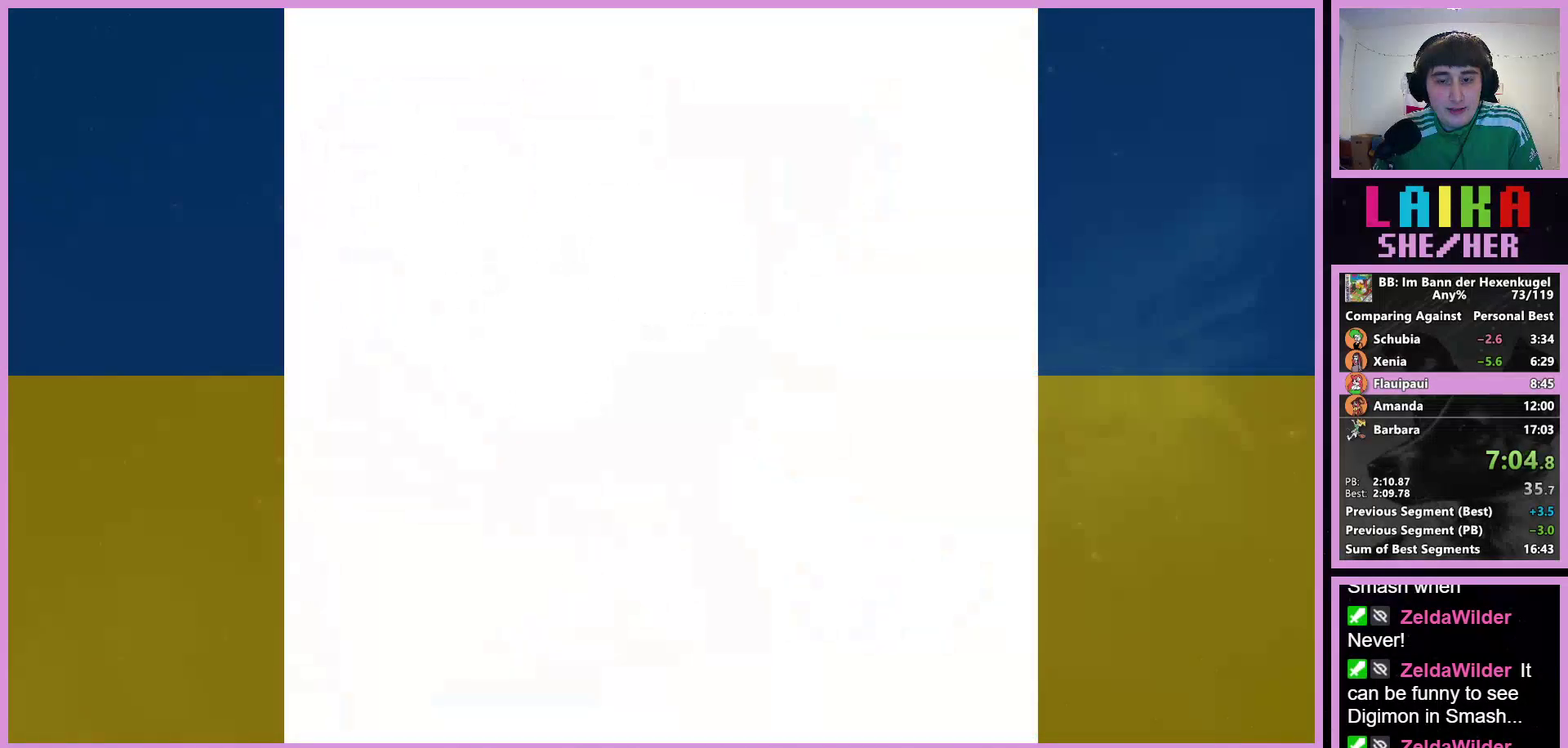
{"buttons": ["DPAD_LEFT"], "events": []}
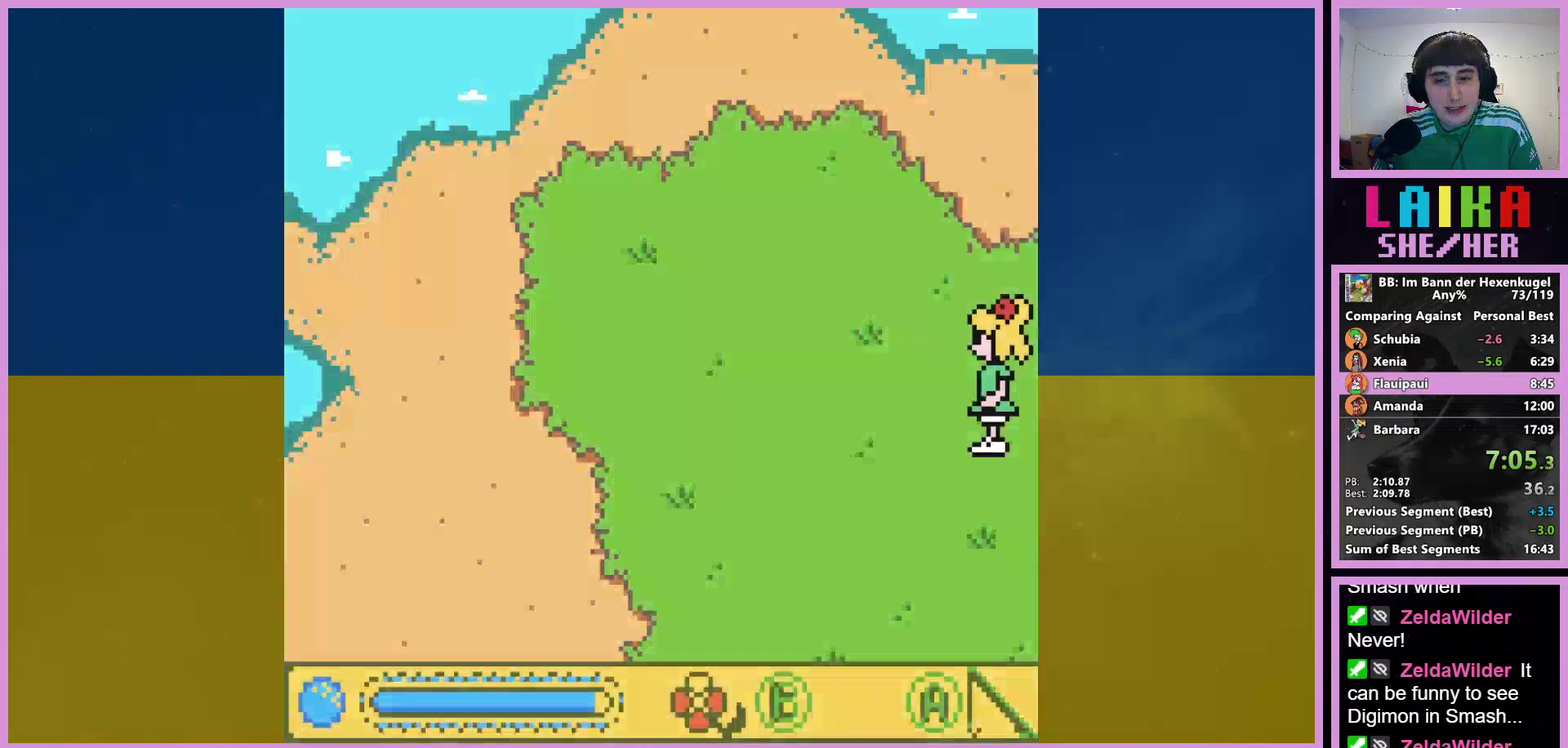
{"buttons": ["DPAD_UP", "DPAD_LEFT"], "events": [[500, "DPAD_UP", "down"]]}
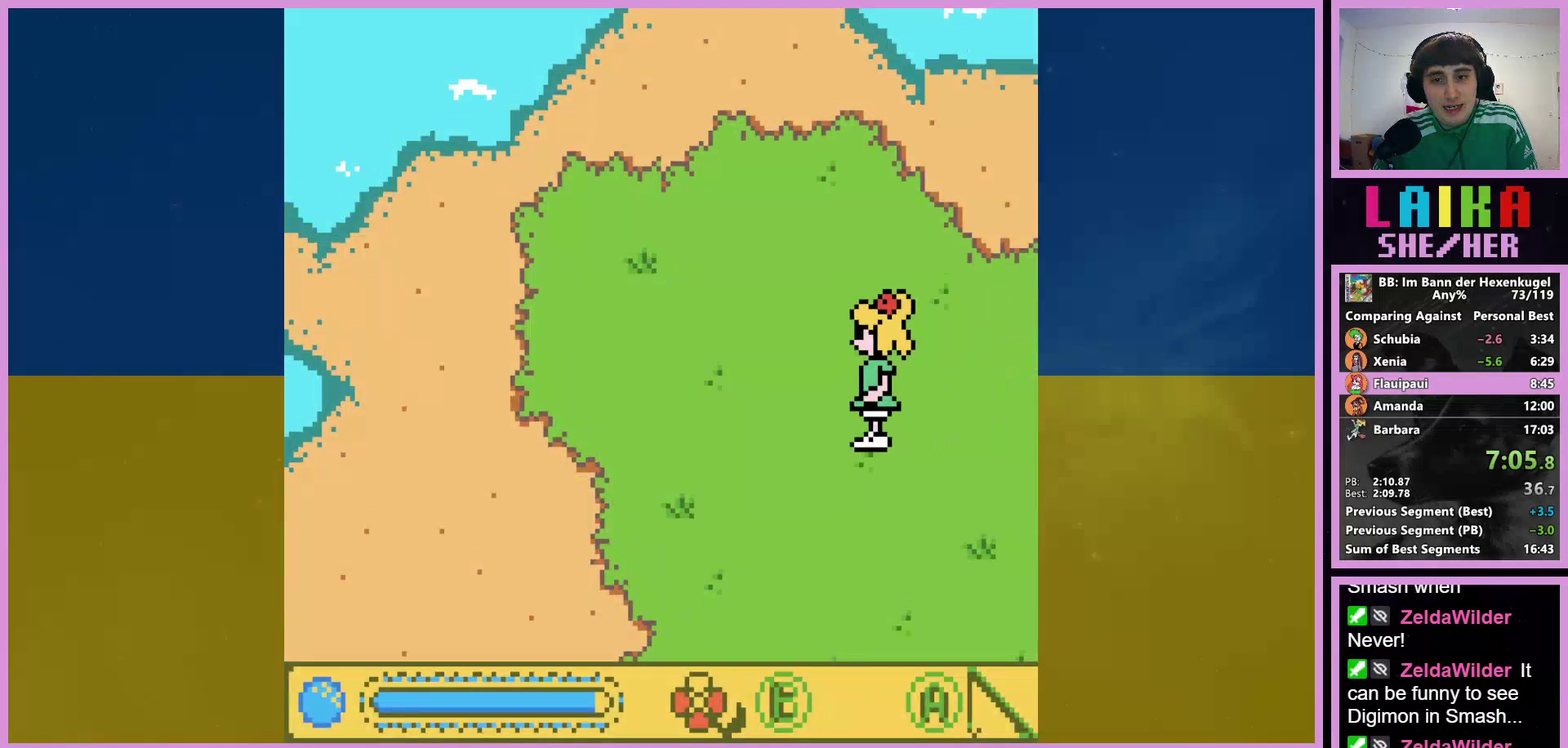
{"buttons": ["DPAD_LEFT"], "events": [[267, "DPAD_UP", "up"]]}
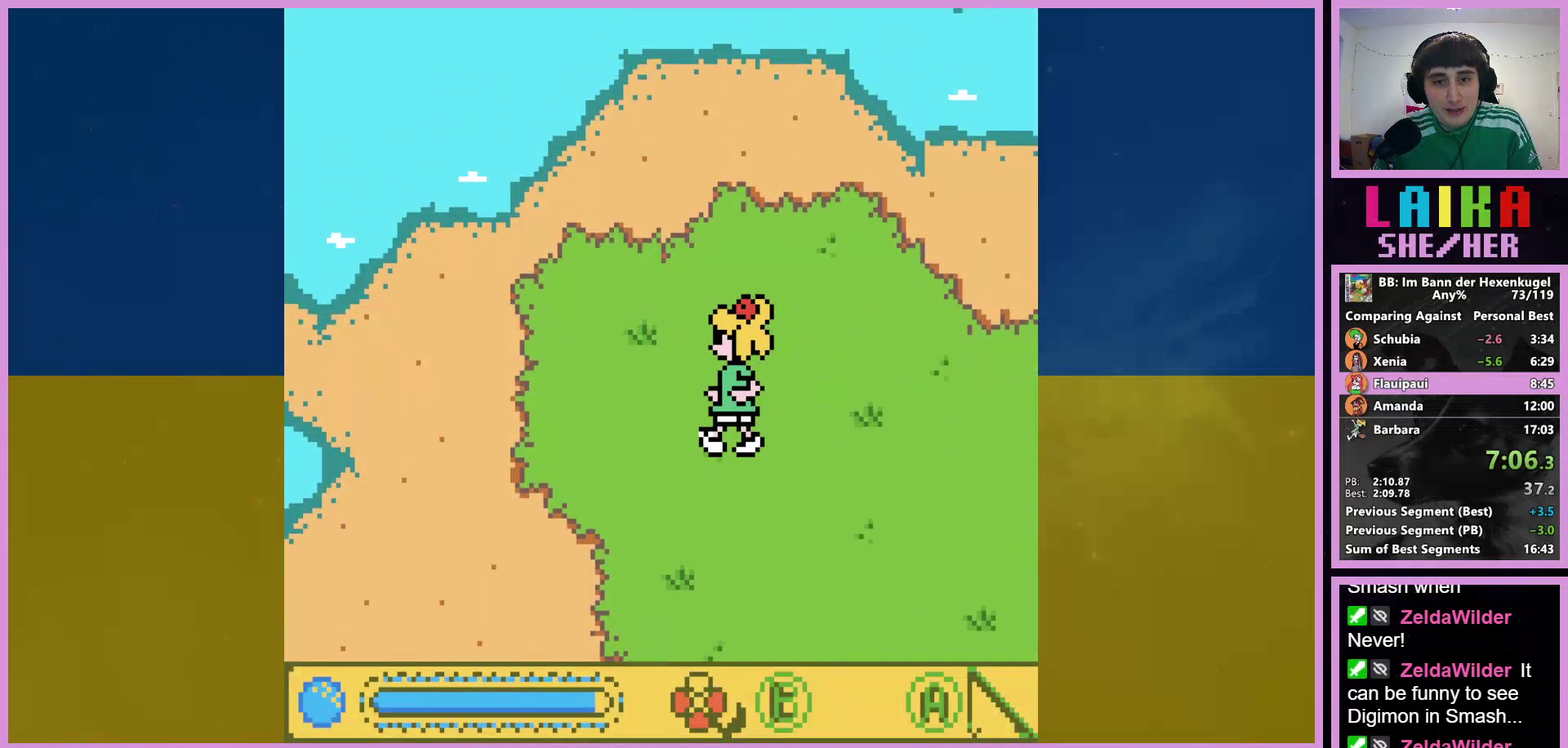
{"buttons": ["DPAD_UP", "DPAD_LEFT"], "events": [[133, "DPAD_UP", "down"], [233, "DPAD_UP", "up"], [500, "DPAD_UP", "down"]]}